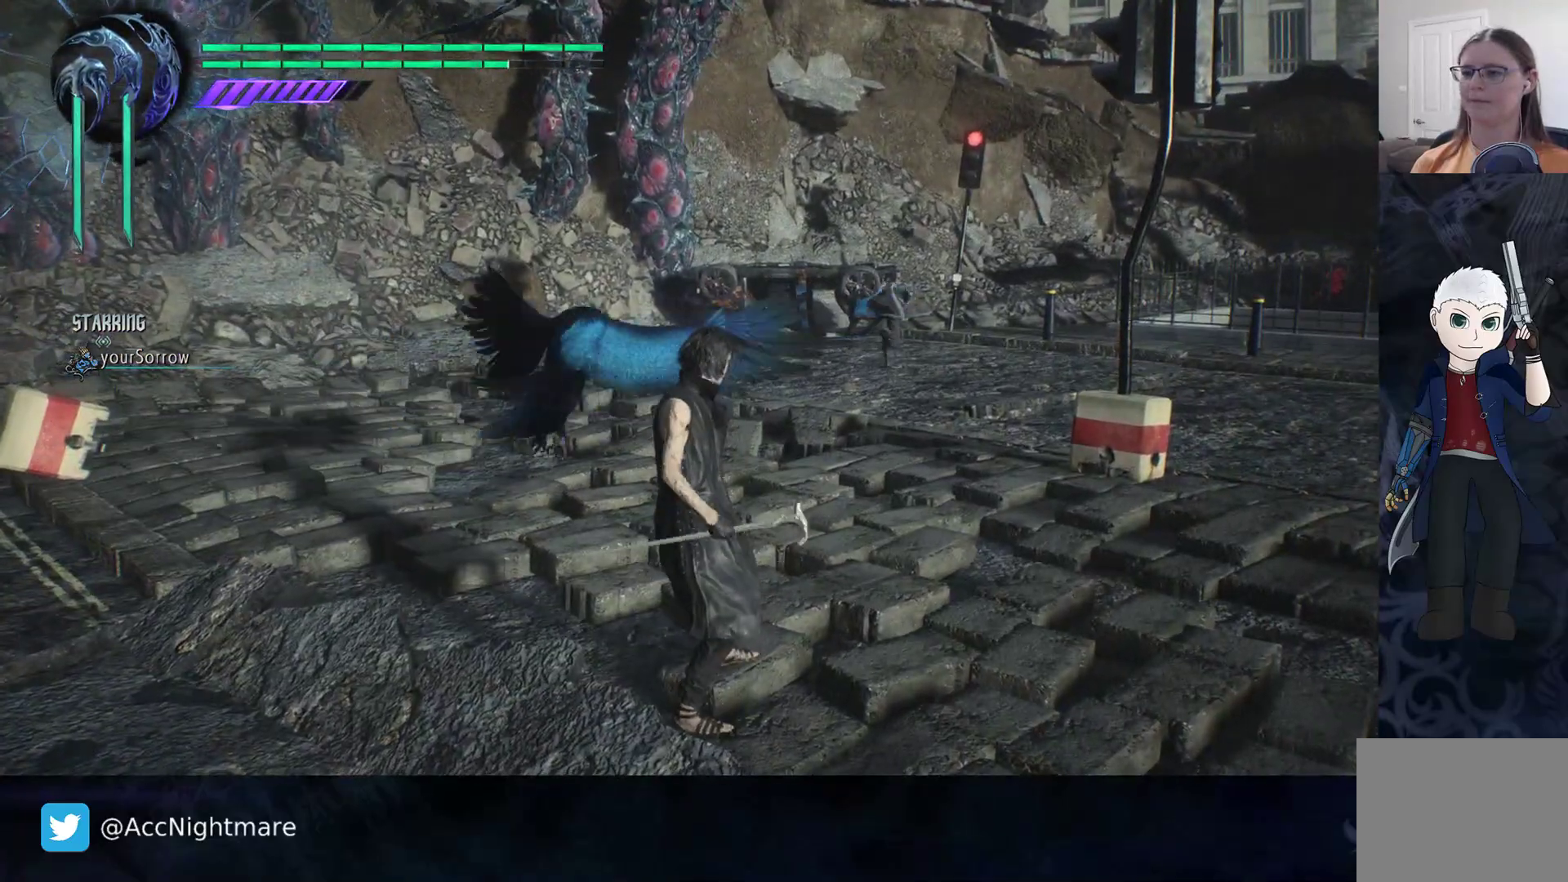
Gameplay with a controller (PlayStation layout); each line is a JSON object with the inputs held at the frame after it. "events" lists button and stick changes between this image and that frame as [ms after this image, input, new state], when the widget could be followed in between. Not read: R1.
{"buttons": [], "left_stick": "right", "right_stick": "center", "events": [[150, "left_stick", "right"], [283, "right_stick", "left"], [367, "right_stick", "center"]]}
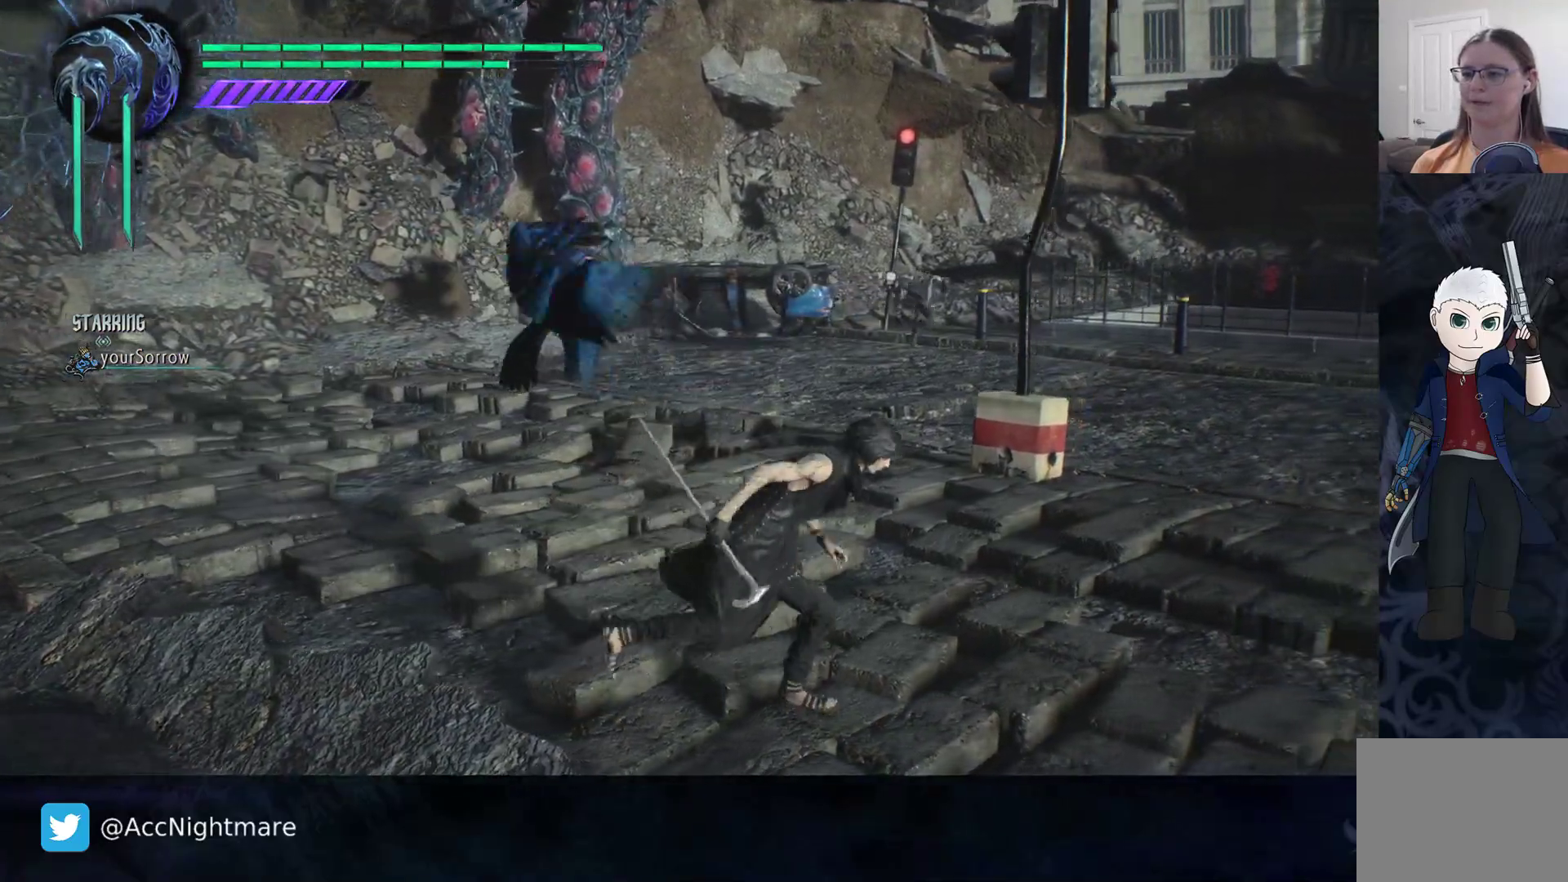
{"buttons": [], "left_stick": "right", "right_stick": "center", "events": []}
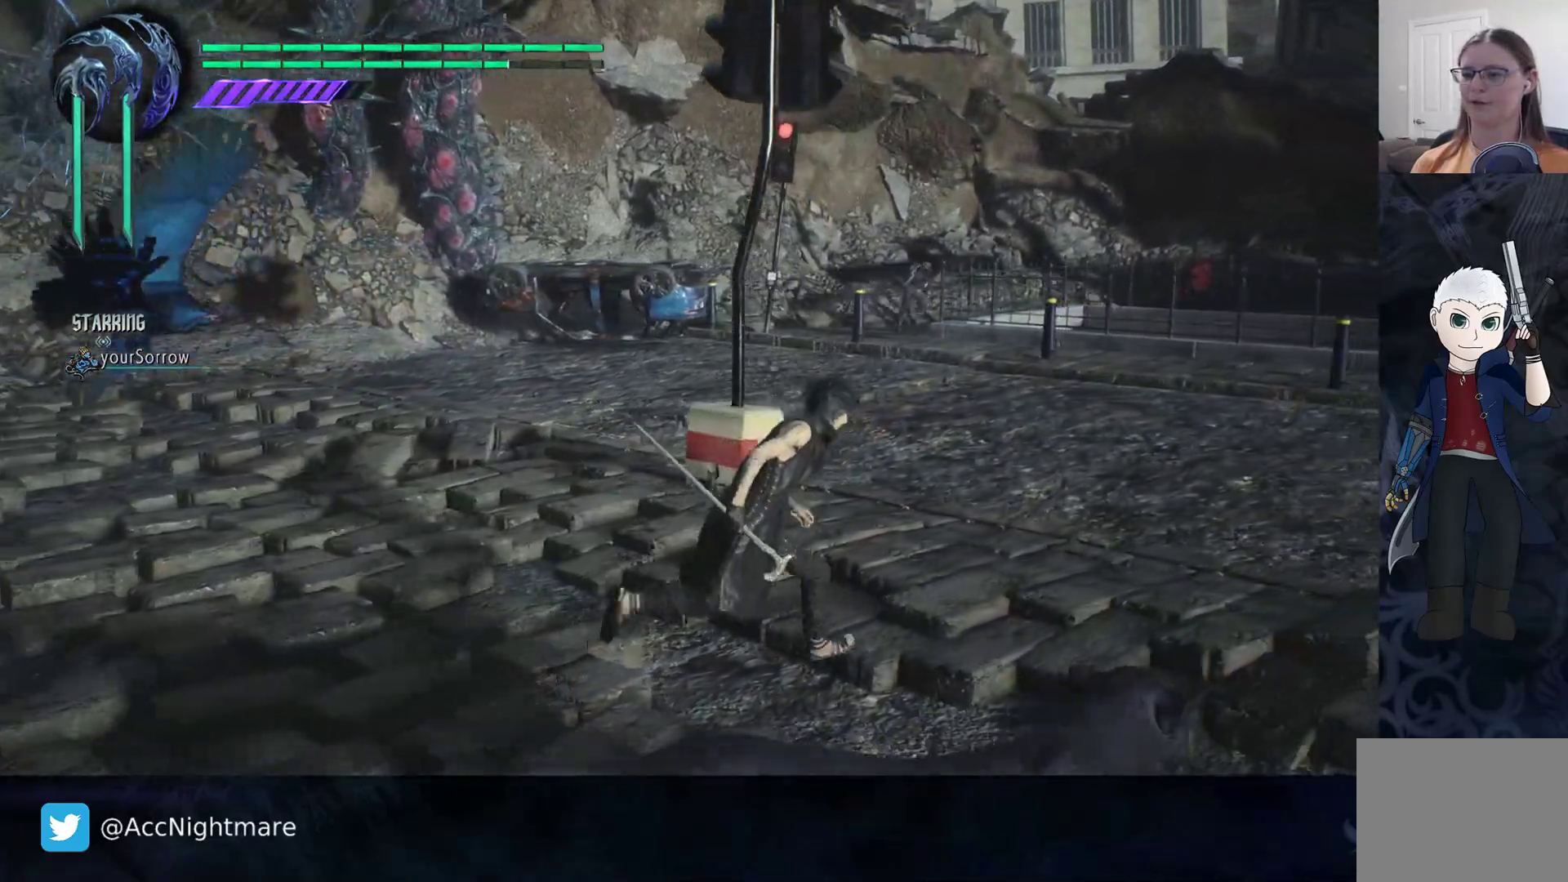
{"buttons": [], "left_stick": "right", "right_stick": "center", "events": []}
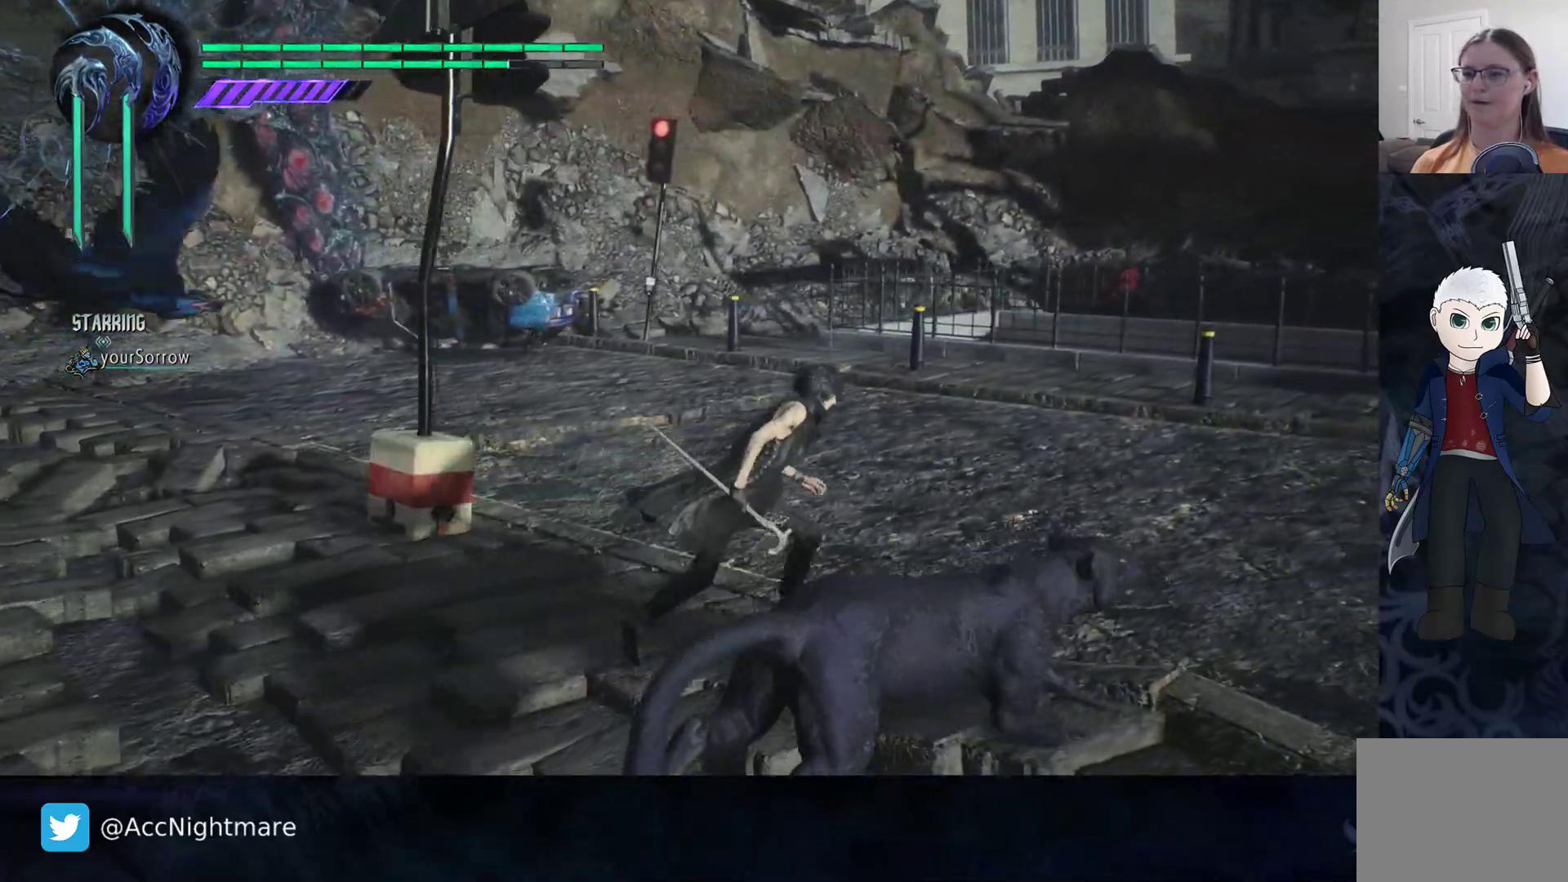
{"buttons": [], "left_stick": "right", "right_stick": "center", "events": []}
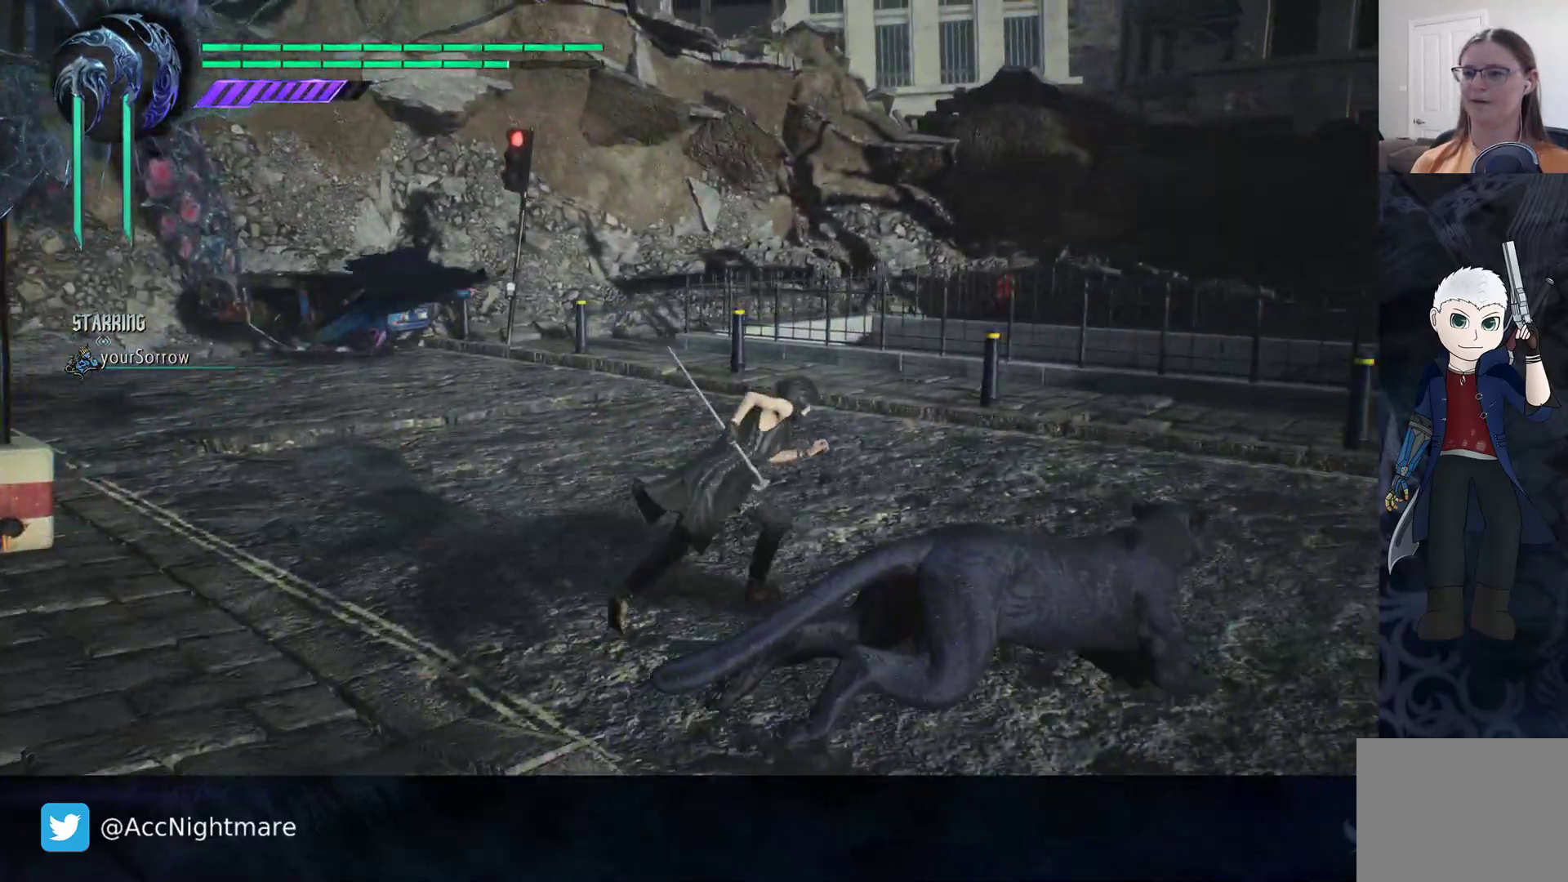
{"buttons": [], "left_stick": "center", "right_stick": "center", "events": [[283, "left_stick", "center"]]}
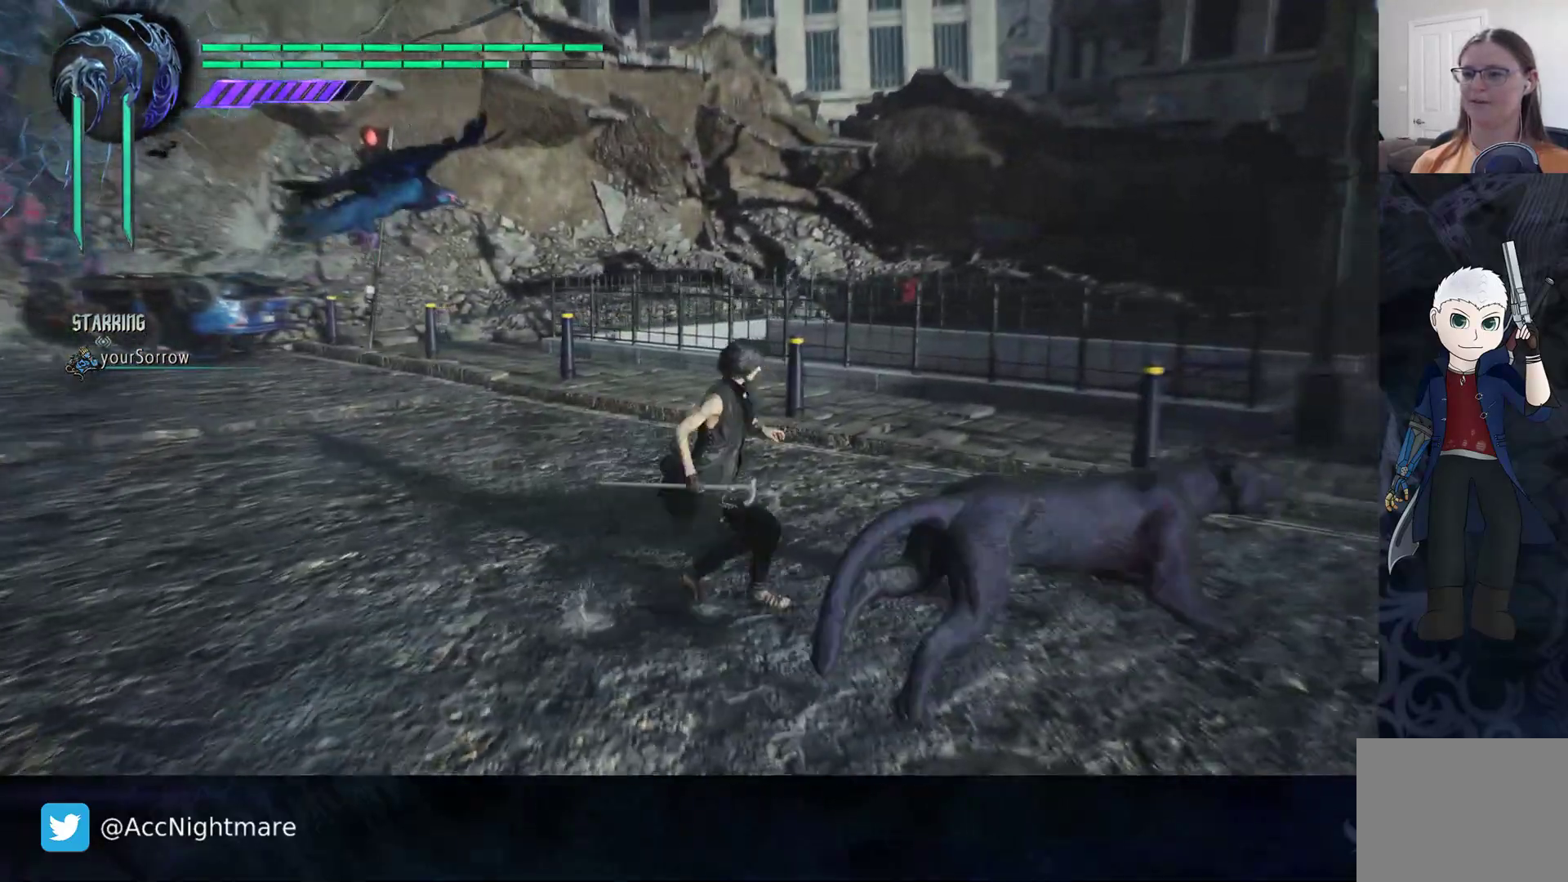
{"buttons": [], "left_stick": "center", "right_stick": "center", "events": []}
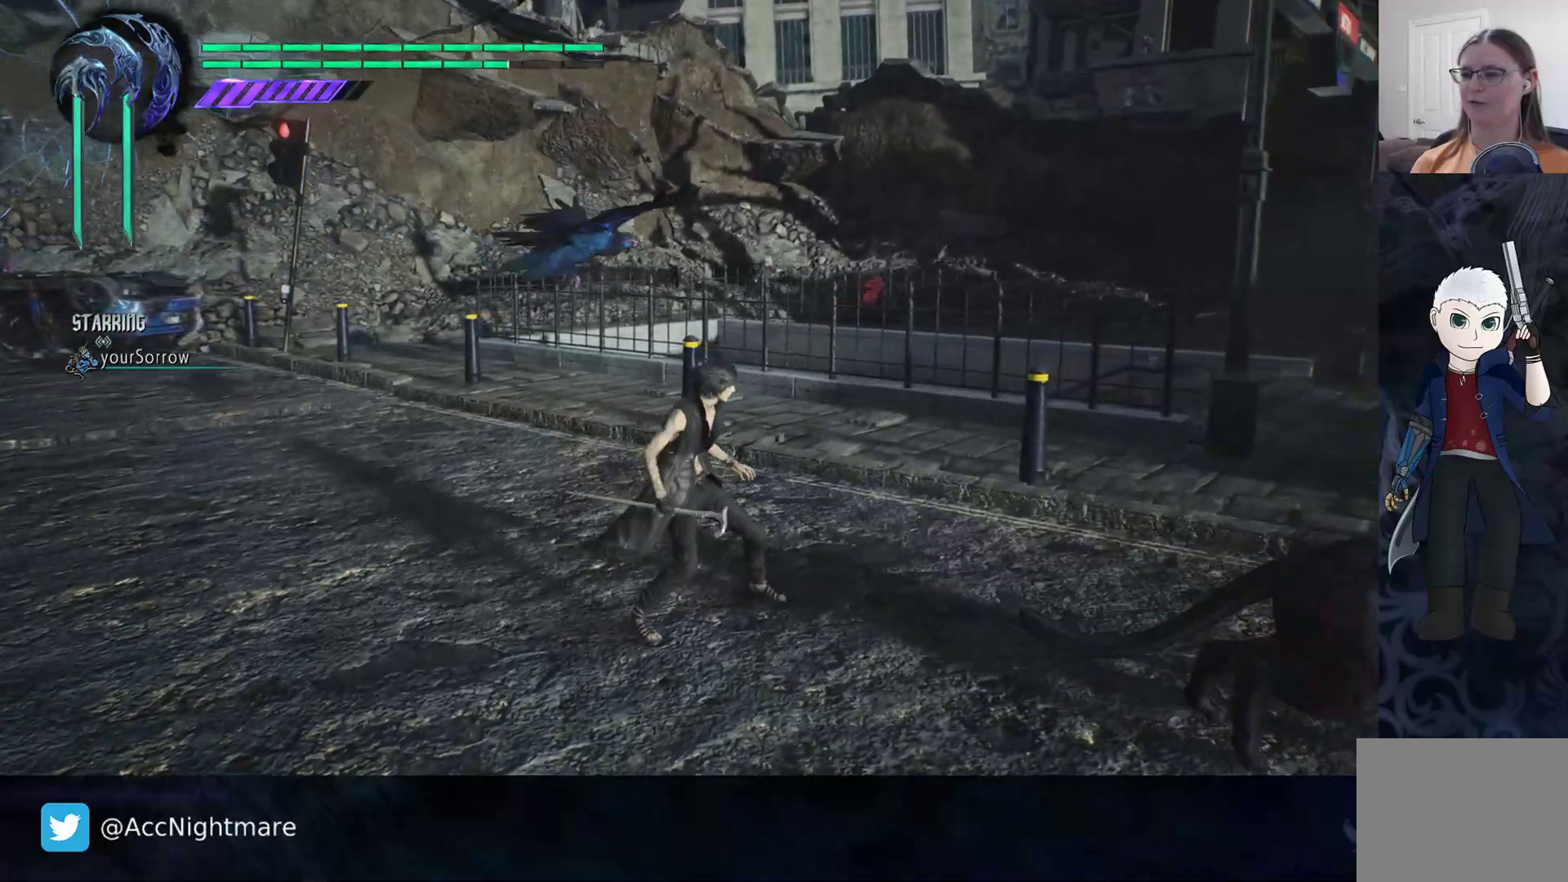
{"buttons": [], "left_stick": "center", "right_stick": "center", "events": []}
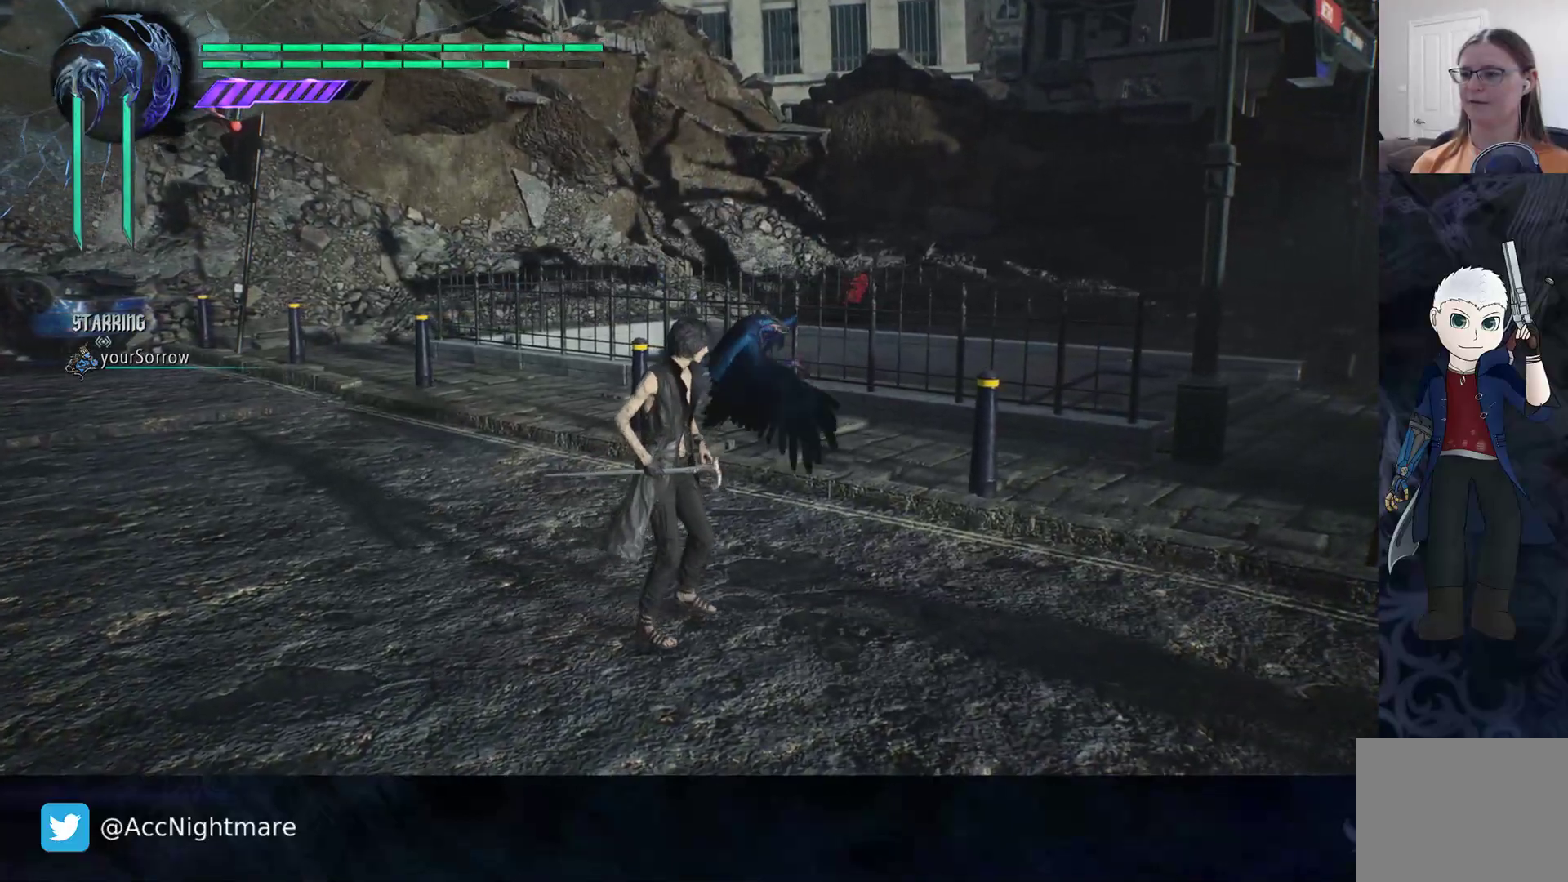
{"buttons": [], "left_stick": "center", "right_stick": "center", "events": []}
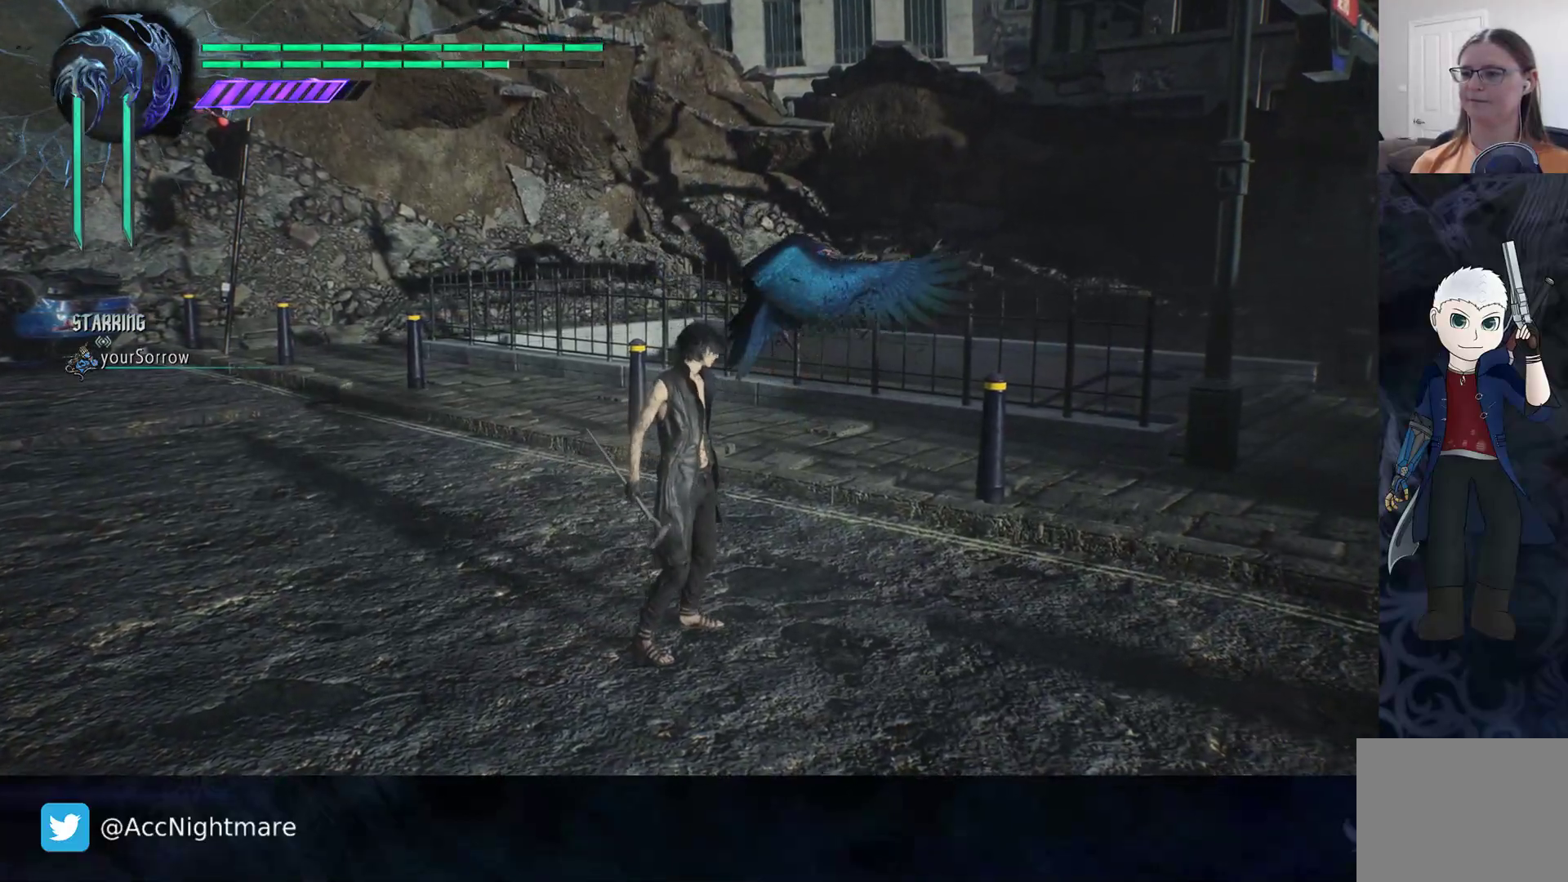
{"buttons": [], "left_stick": "right", "right_stick": "left", "events": [[200, "left_stick", "right"], [200, "right_stick", "left"]]}
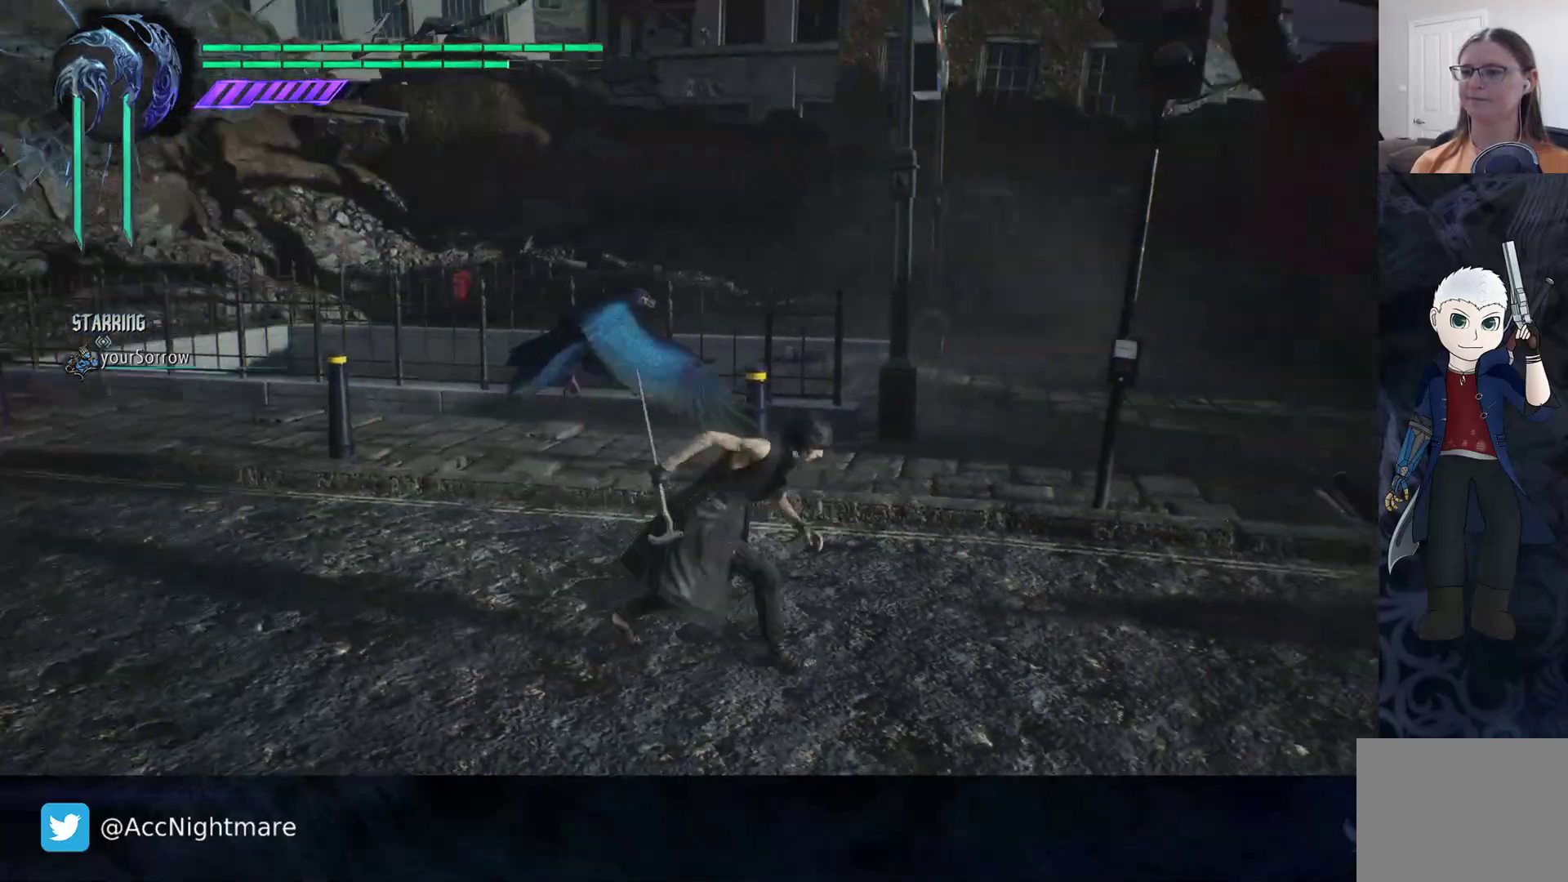
{"buttons": [], "left_stick": "center", "right_stick": "center", "events": [[133, "left_stick", "up-right"], [133, "right_stick", "center"], [267, "left_stick", "center"]]}
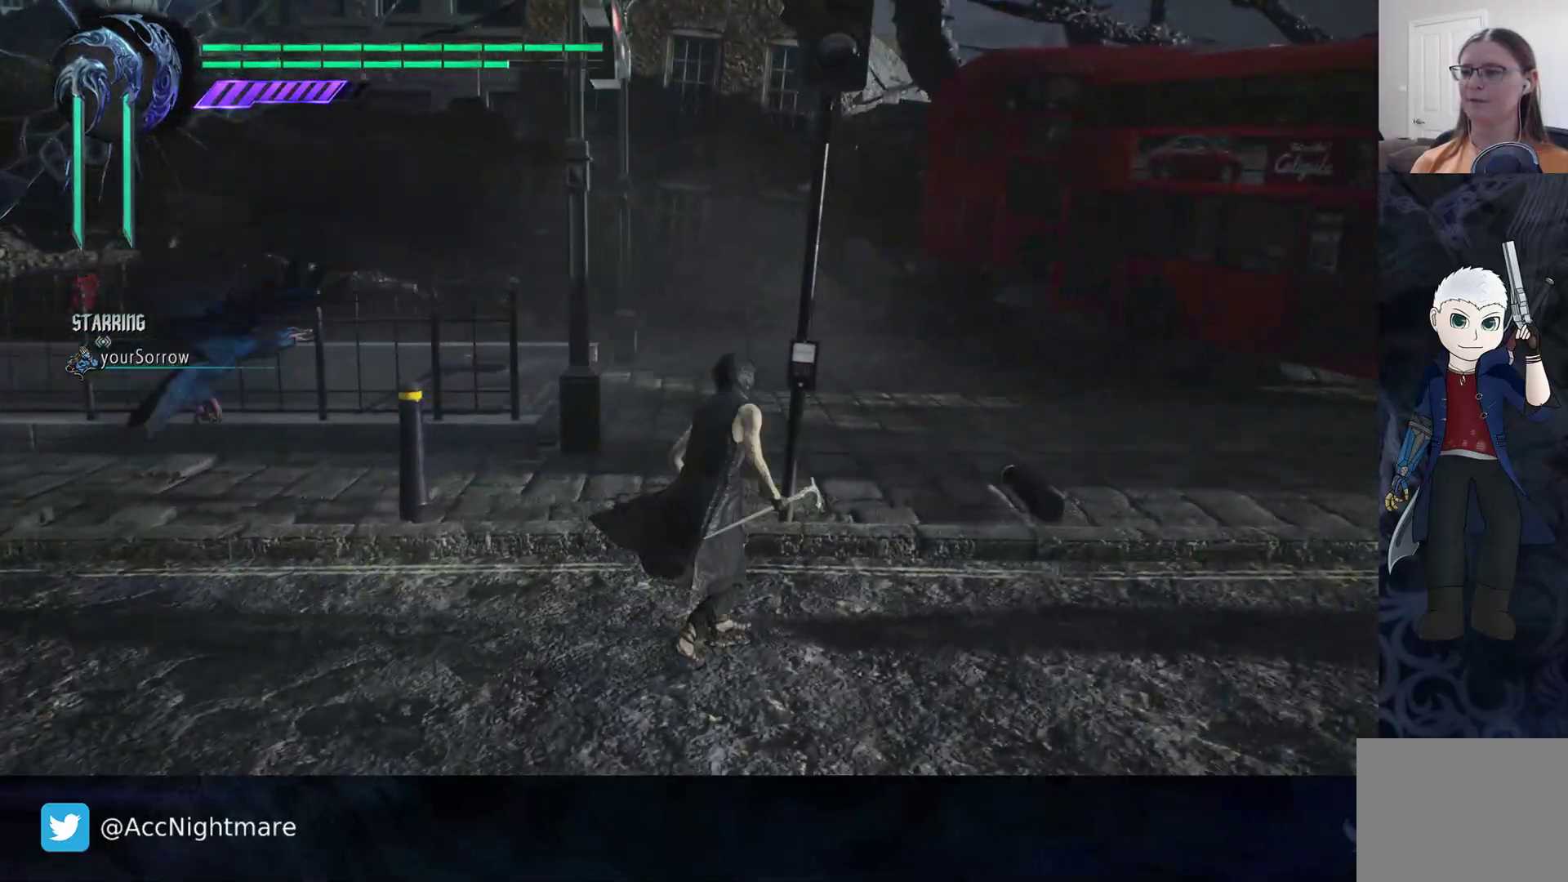
{"buttons": [], "left_stick": "right", "right_stick": "center", "events": [[183, "left_stick", "right"]]}
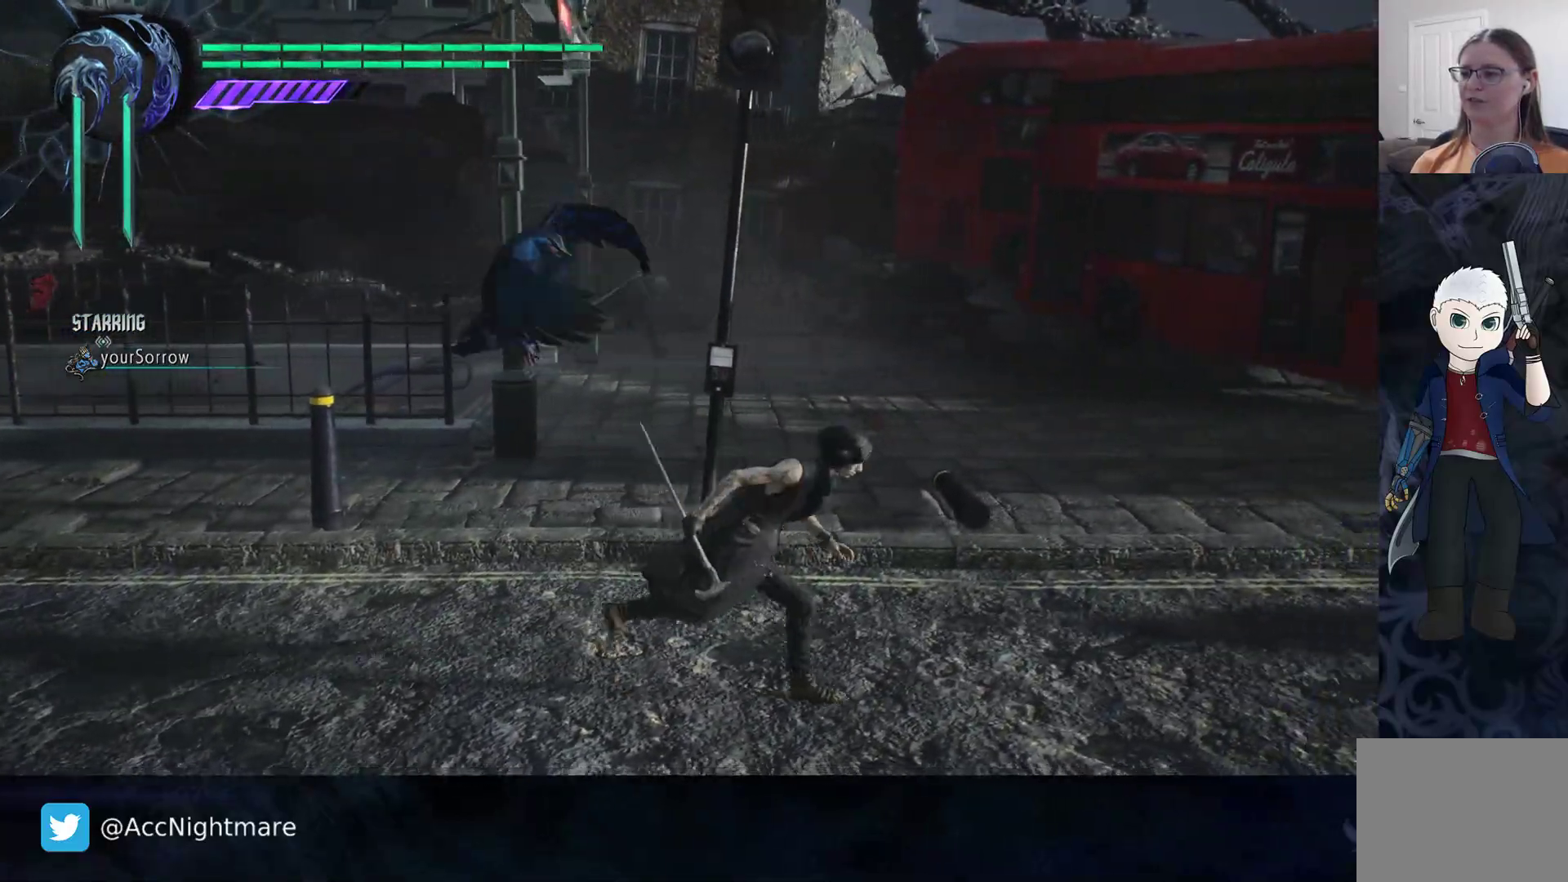
{"buttons": [], "left_stick": "right", "right_stick": "center", "events": []}
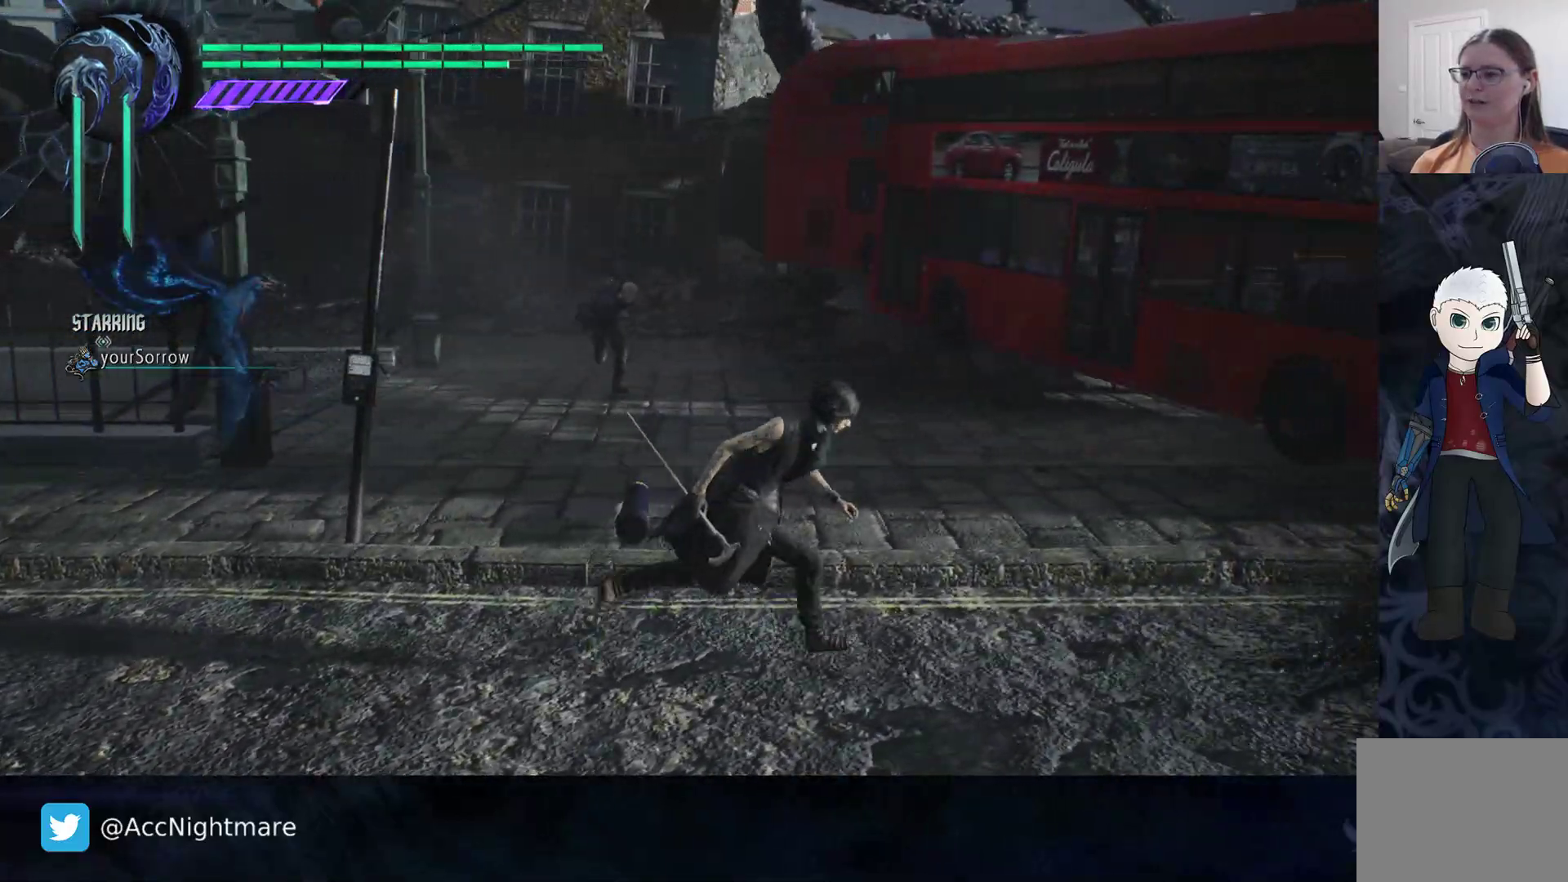
{"buttons": [], "left_stick": "down-right", "right_stick": "left", "events": [[17, "left_stick", "center"], [217, "left_stick", "down-right"], [217, "right_stick", "left"]]}
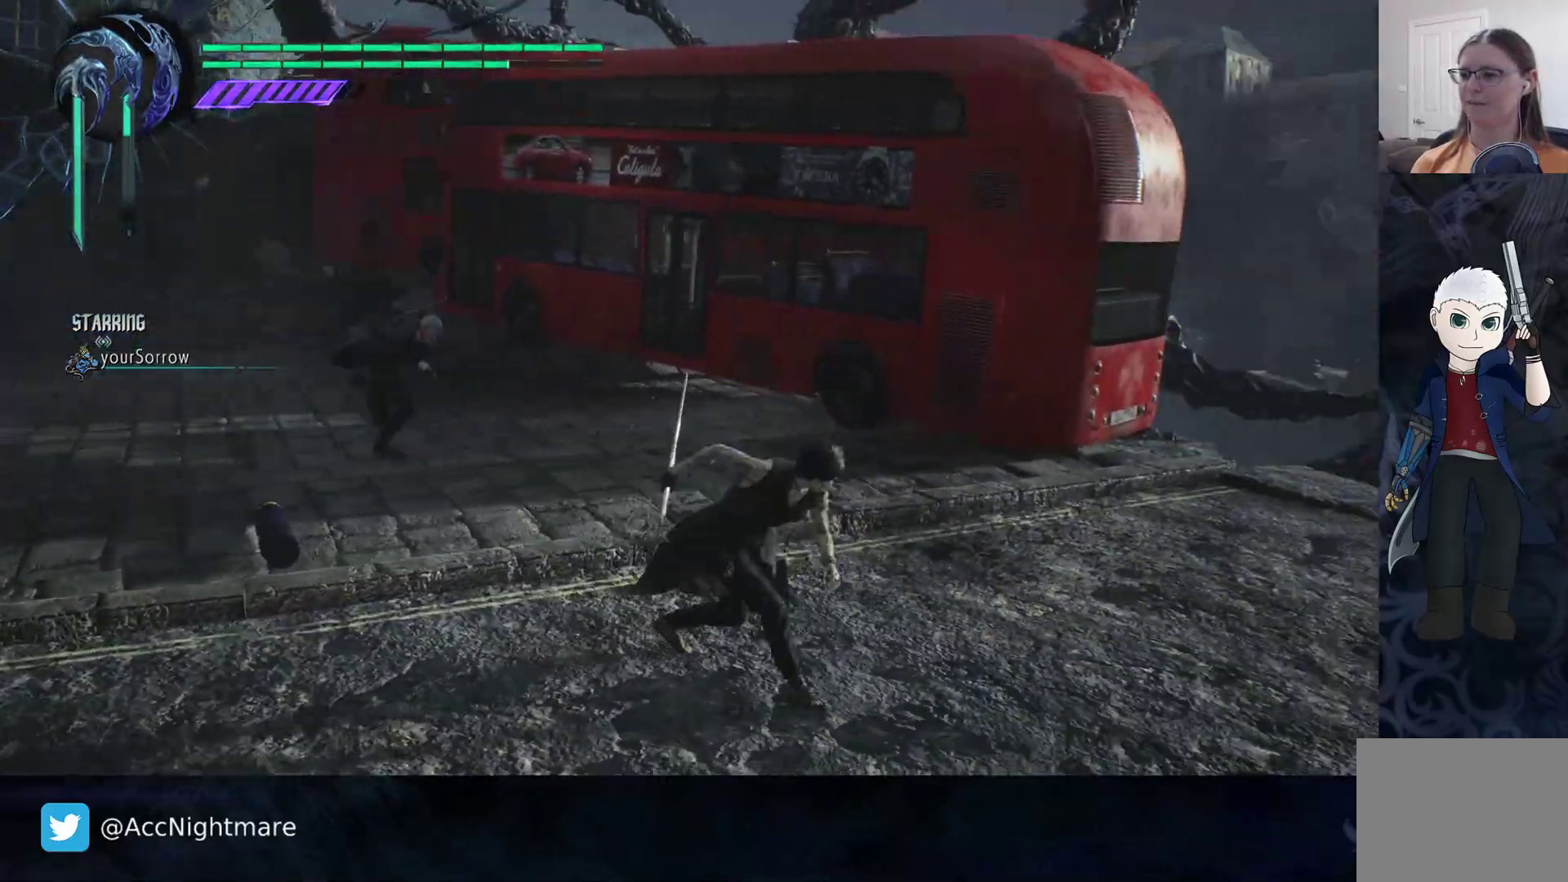
{"buttons": [], "left_stick": "up-right", "right_stick": "center", "events": [[167, "right_stick", "center"], [250, "left_stick", "right"], [350, "left_stick", "up-right"]]}
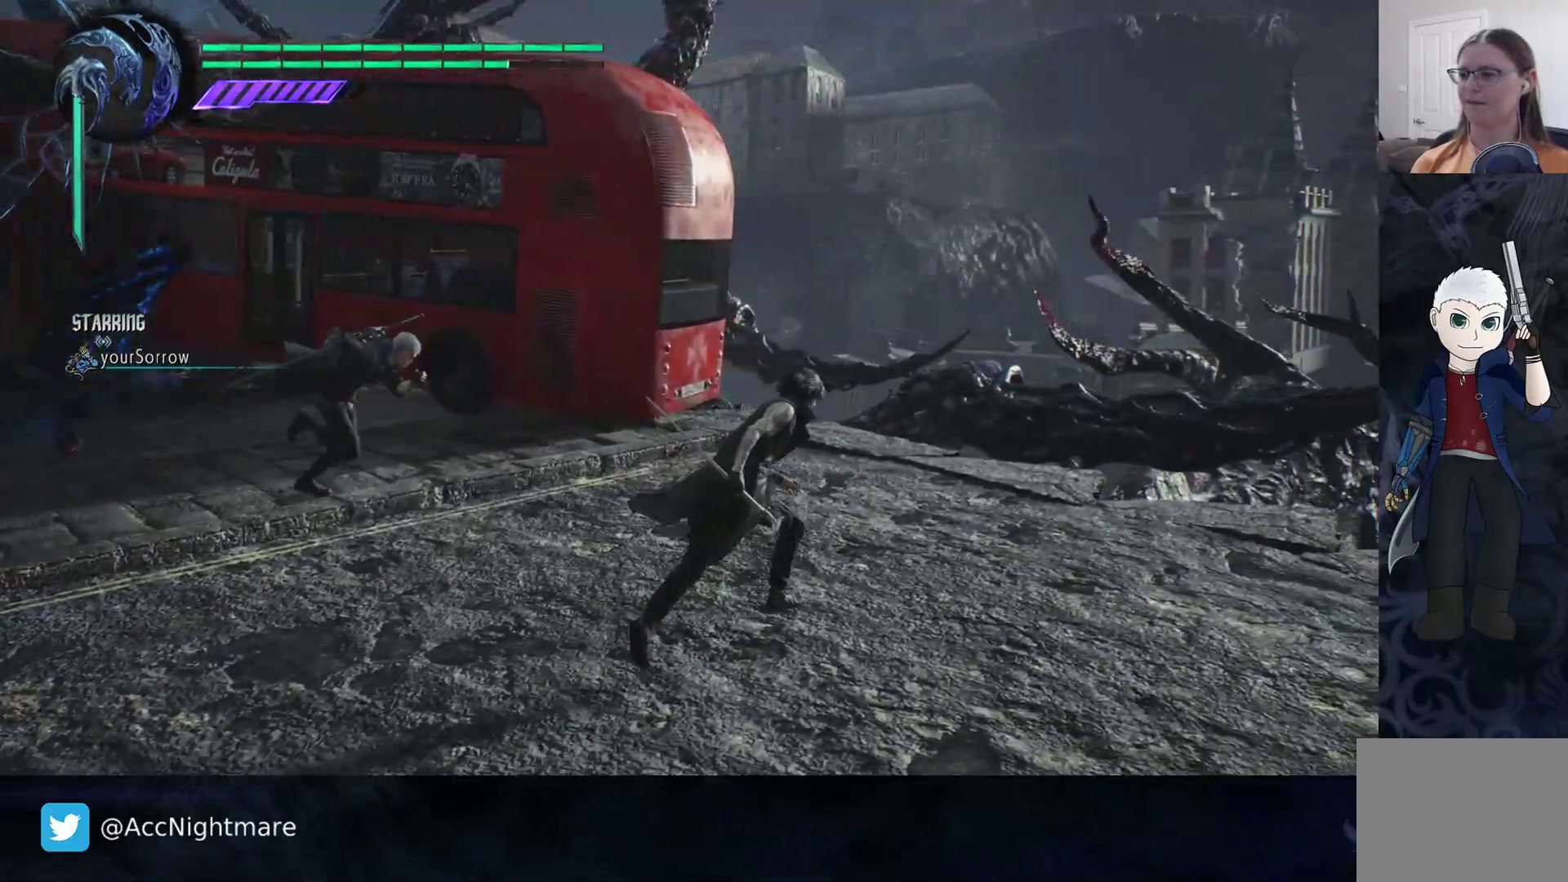
{"buttons": [], "left_stick": "up-right", "right_stick": "center", "events": []}
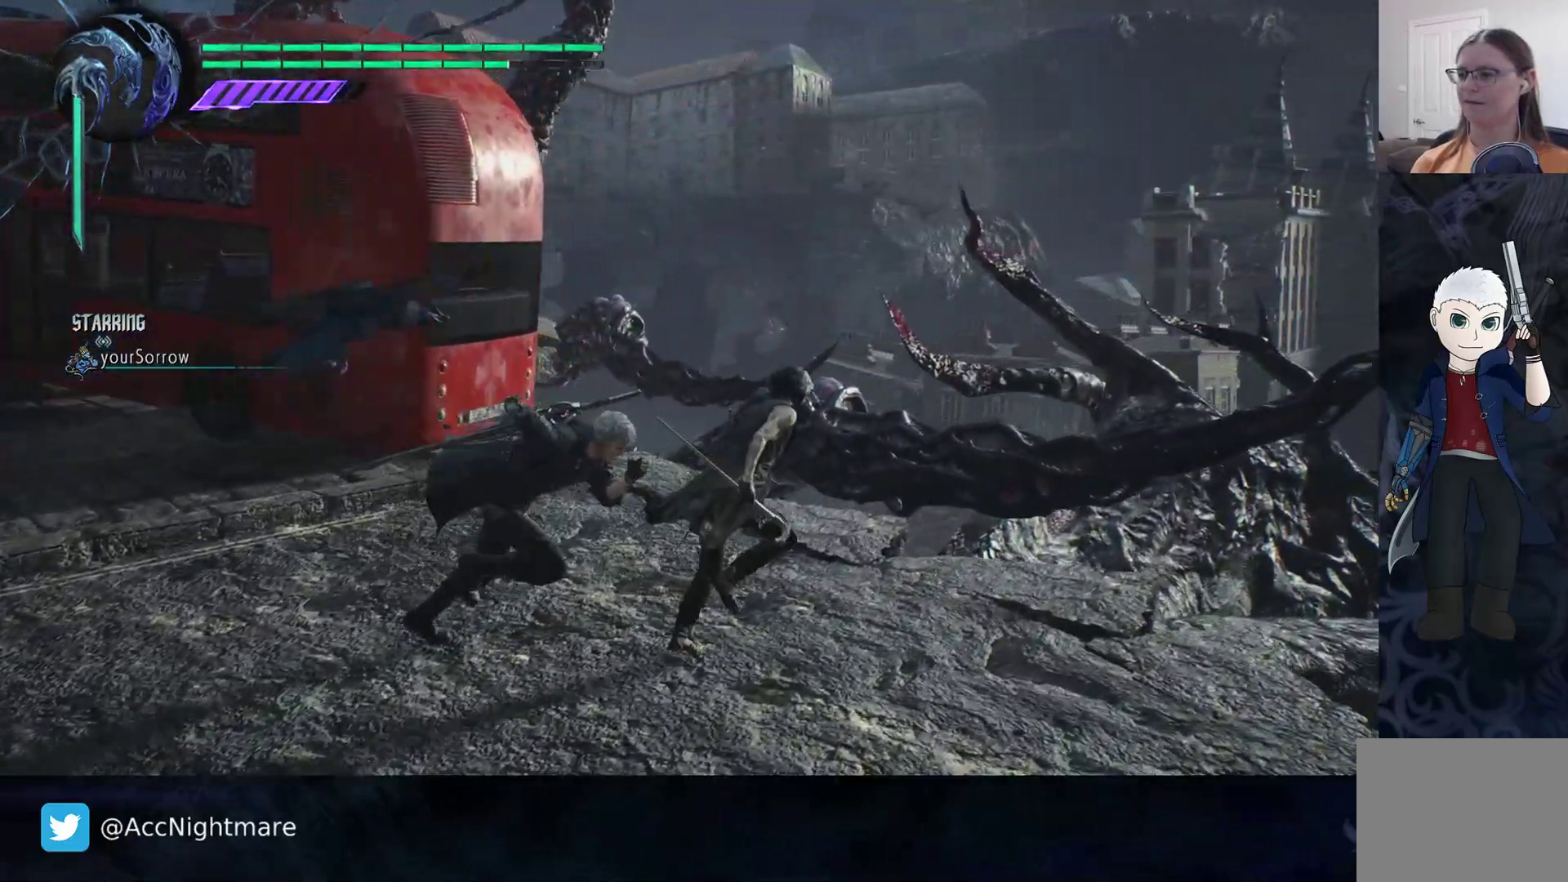
{"buttons": [], "left_stick": "up-right", "right_stick": "down-left", "events": [[367, "right_stick", "down-left"]]}
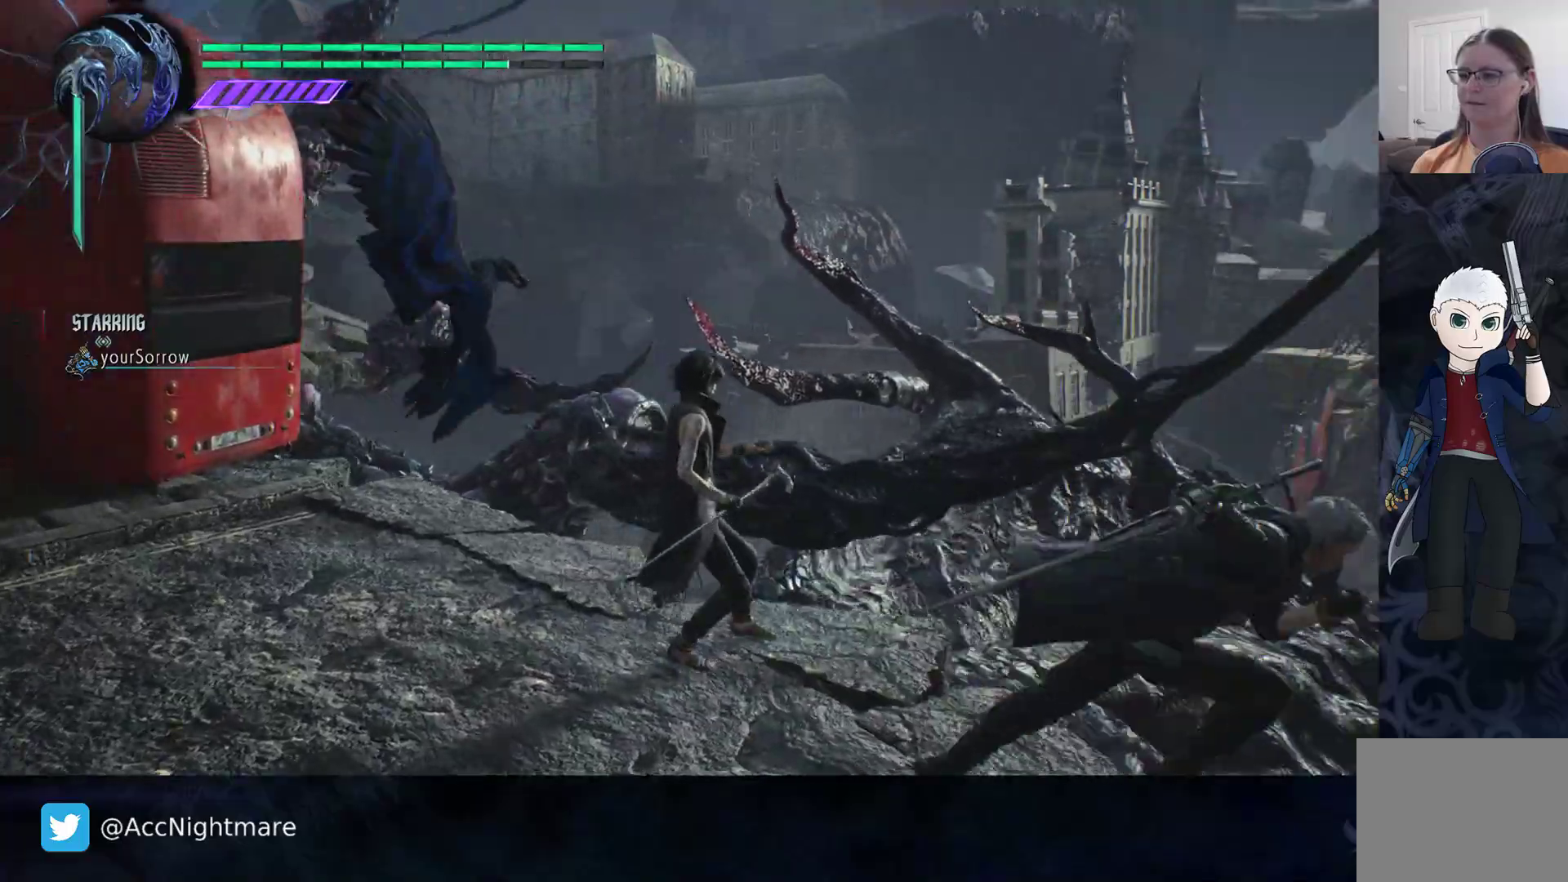
{"buttons": [], "left_stick": "down-right", "right_stick": "center", "events": [[133, "left_stick", "right"], [250, "right_stick", "center"], [483, "left_stick", "down-right"]]}
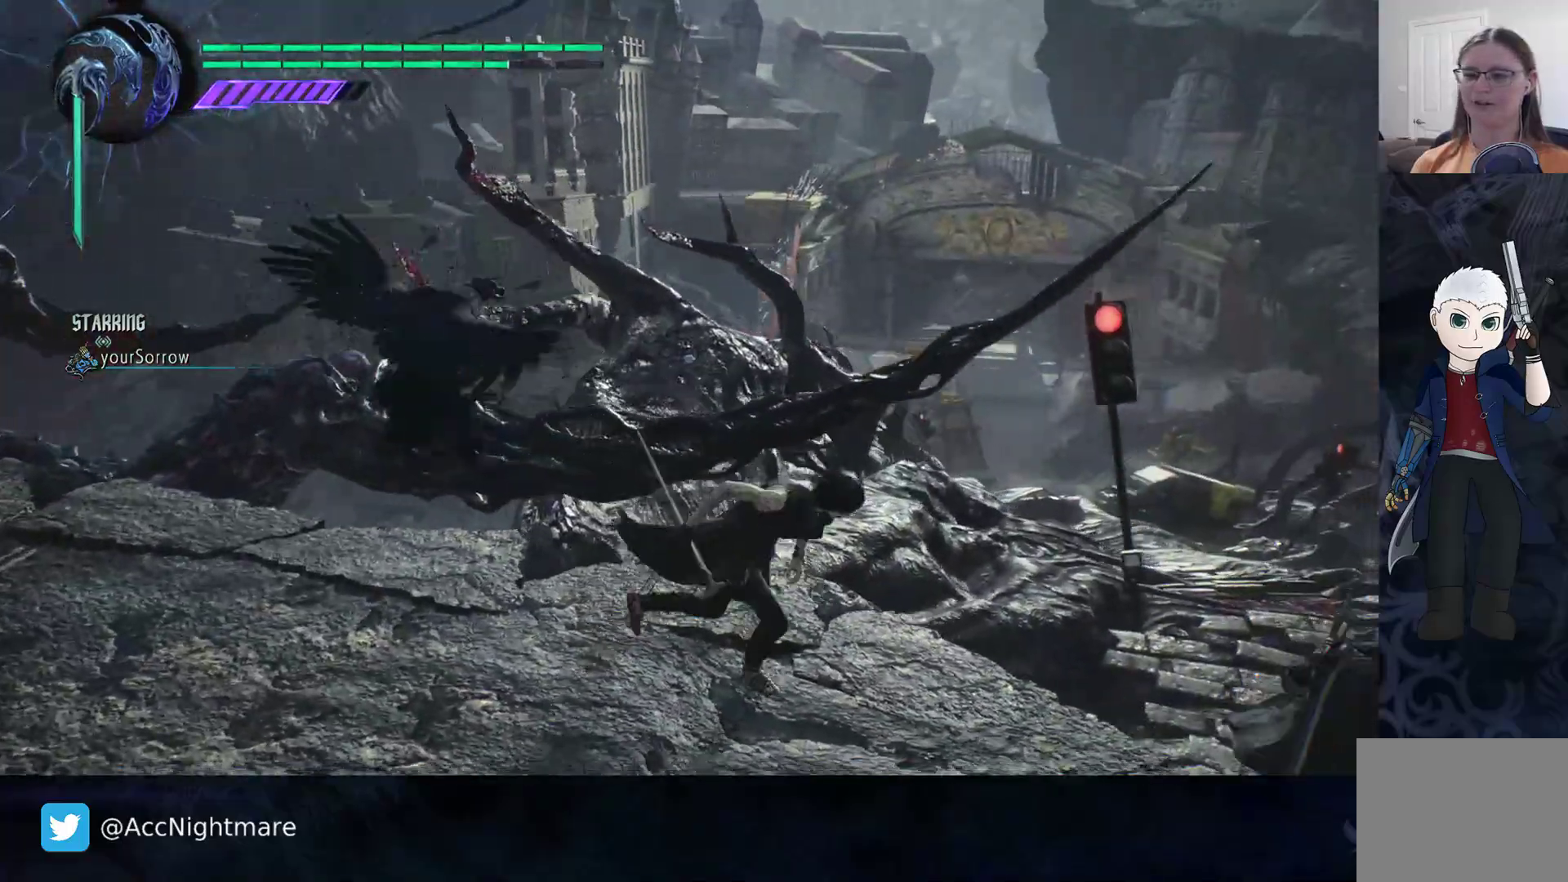
{"buttons": [], "left_stick": "up-right", "right_stick": "center", "events": [[233, "left_stick", "right"], [417, "left_stick", "up-right"]]}
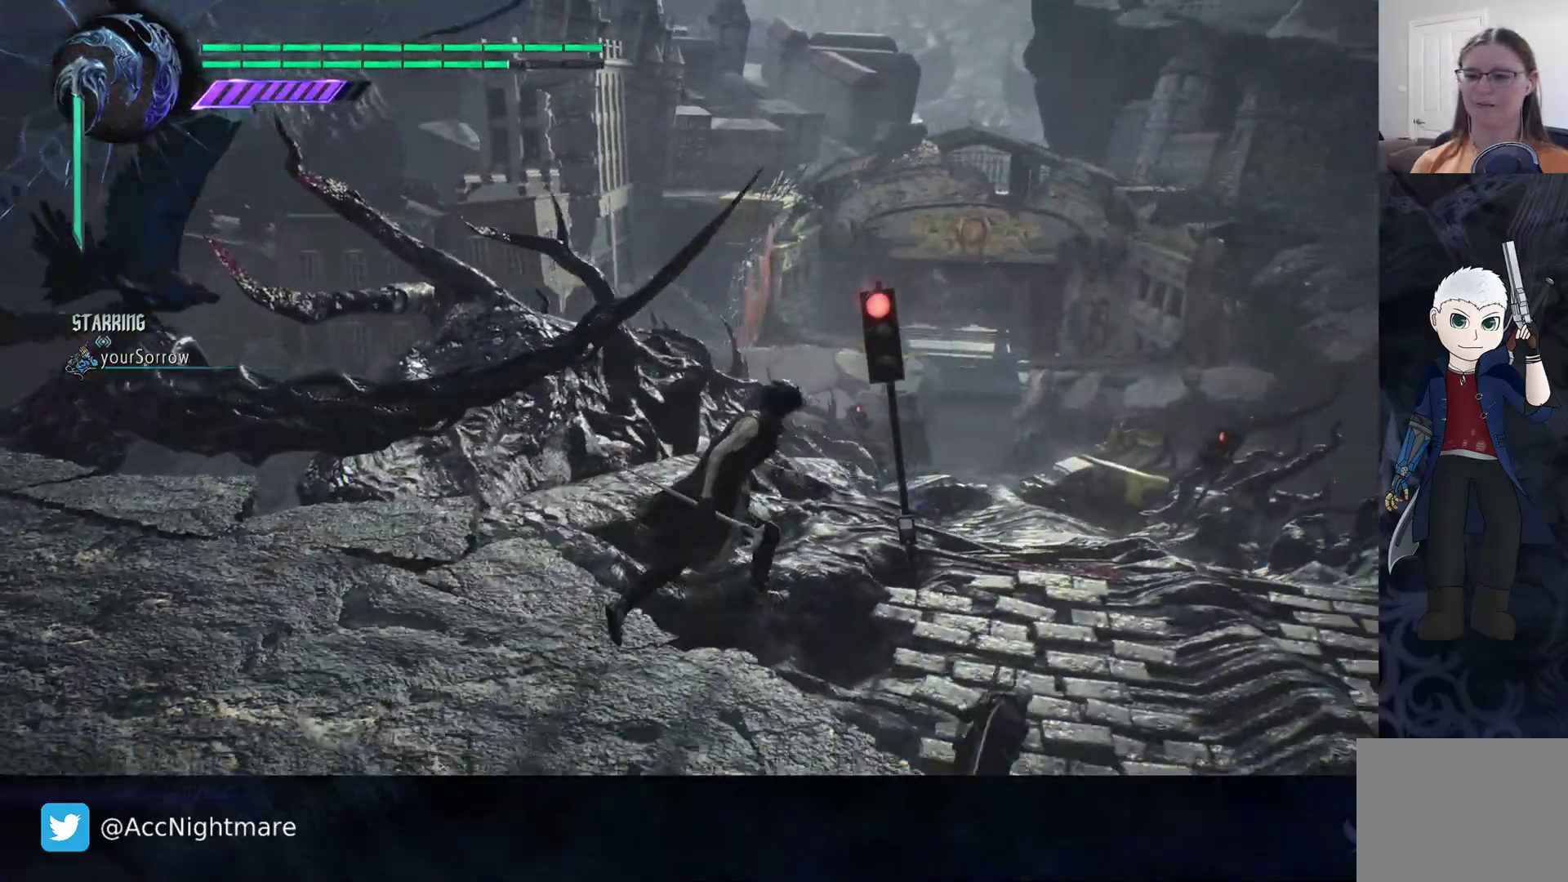
{"buttons": [], "left_stick": "up-right", "right_stick": "center", "events": []}
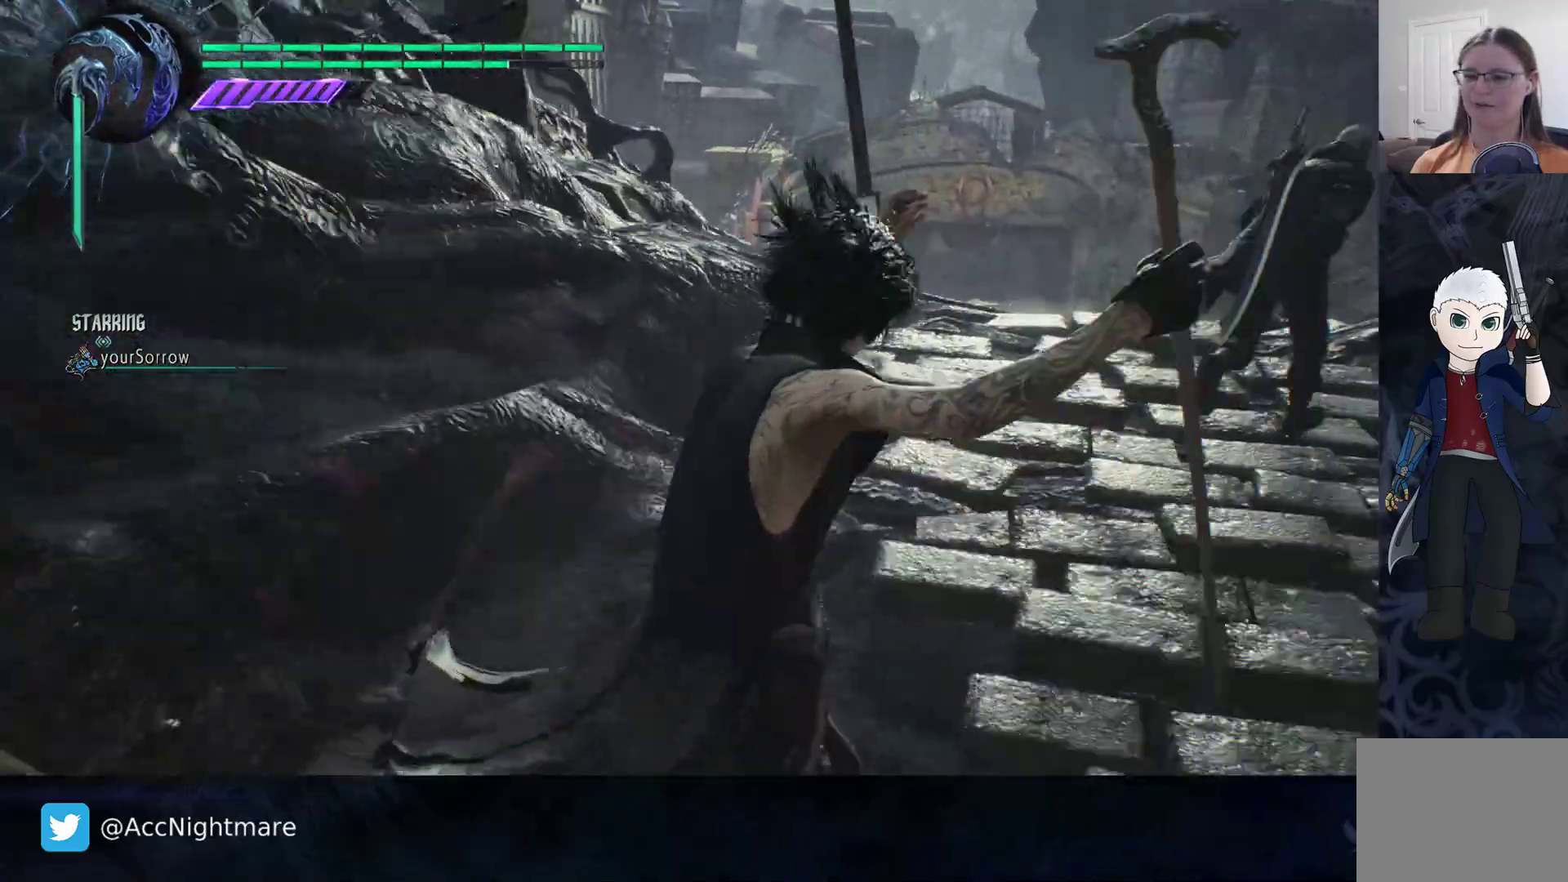
{"buttons": [], "left_stick": "up-right", "right_stick": "down", "events": [[500, "right_stick", "down"]]}
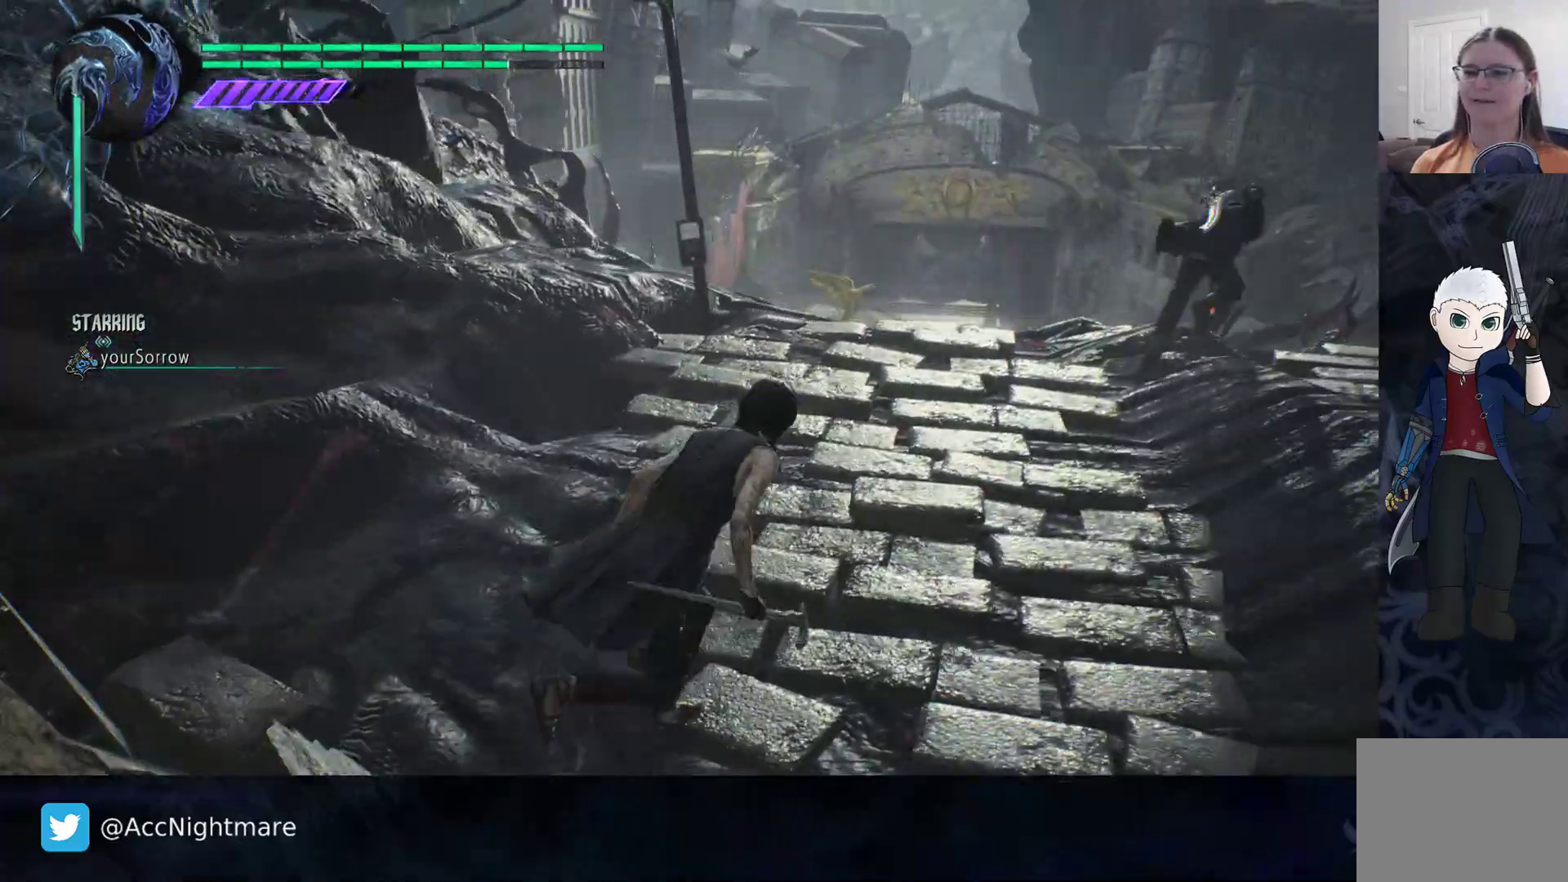
{"buttons": [], "left_stick": "up-right", "right_stick": "left", "events": [[283, "right_stick", "center"], [500, "right_stick", "left"]]}
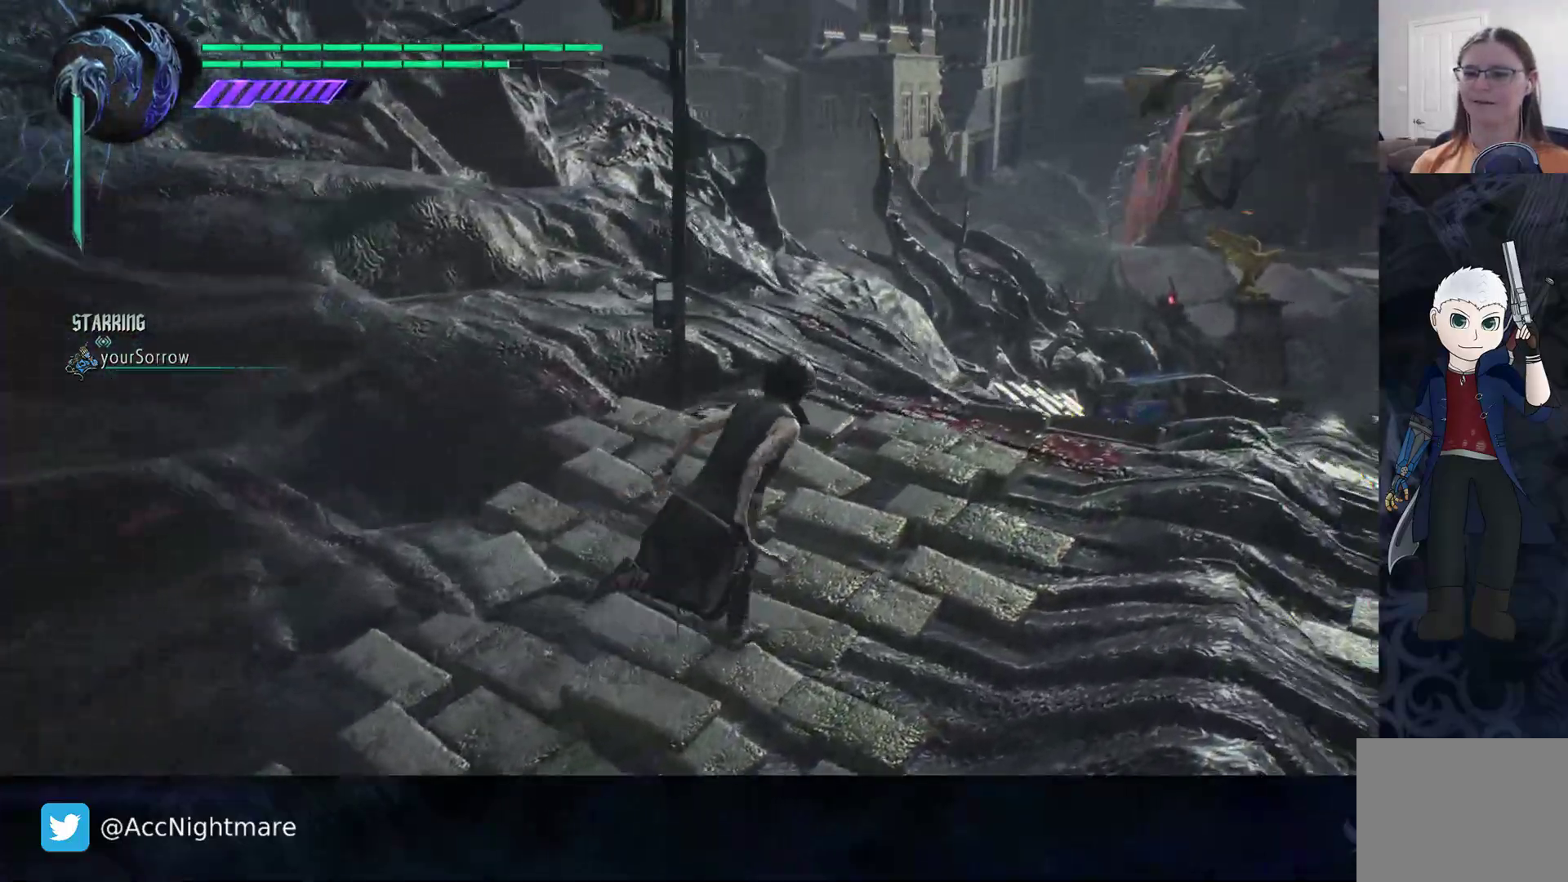
{"buttons": [], "left_stick": "up-right", "right_stick": "center", "events": [[17, "right_stick", "down-left"], [283, "right_stick", "center"]]}
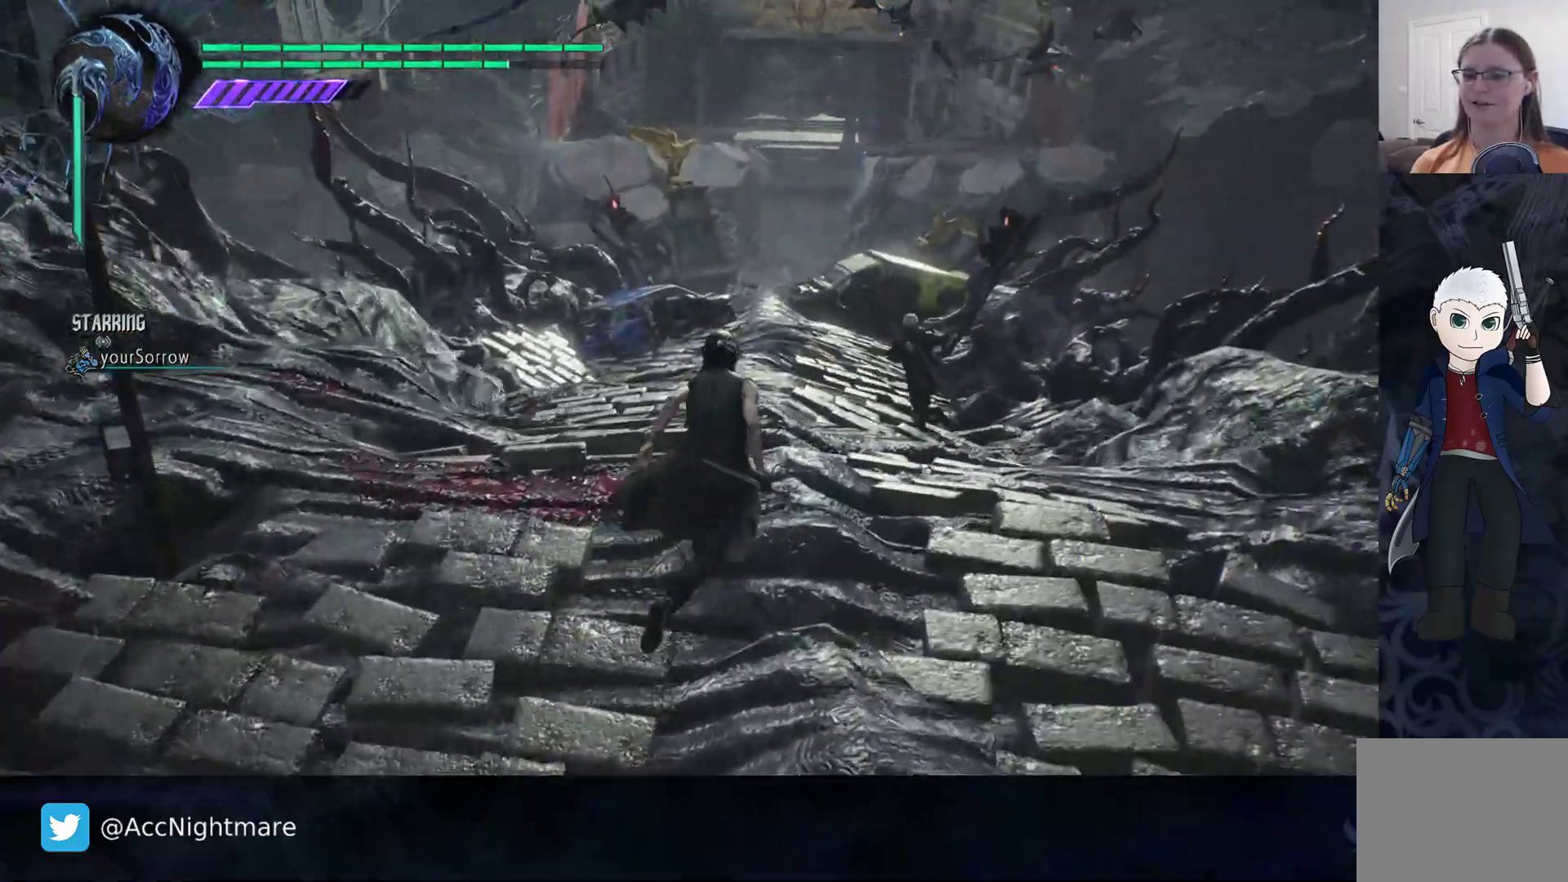
{"buttons": [], "left_stick": "up-right", "right_stick": "center", "events": []}
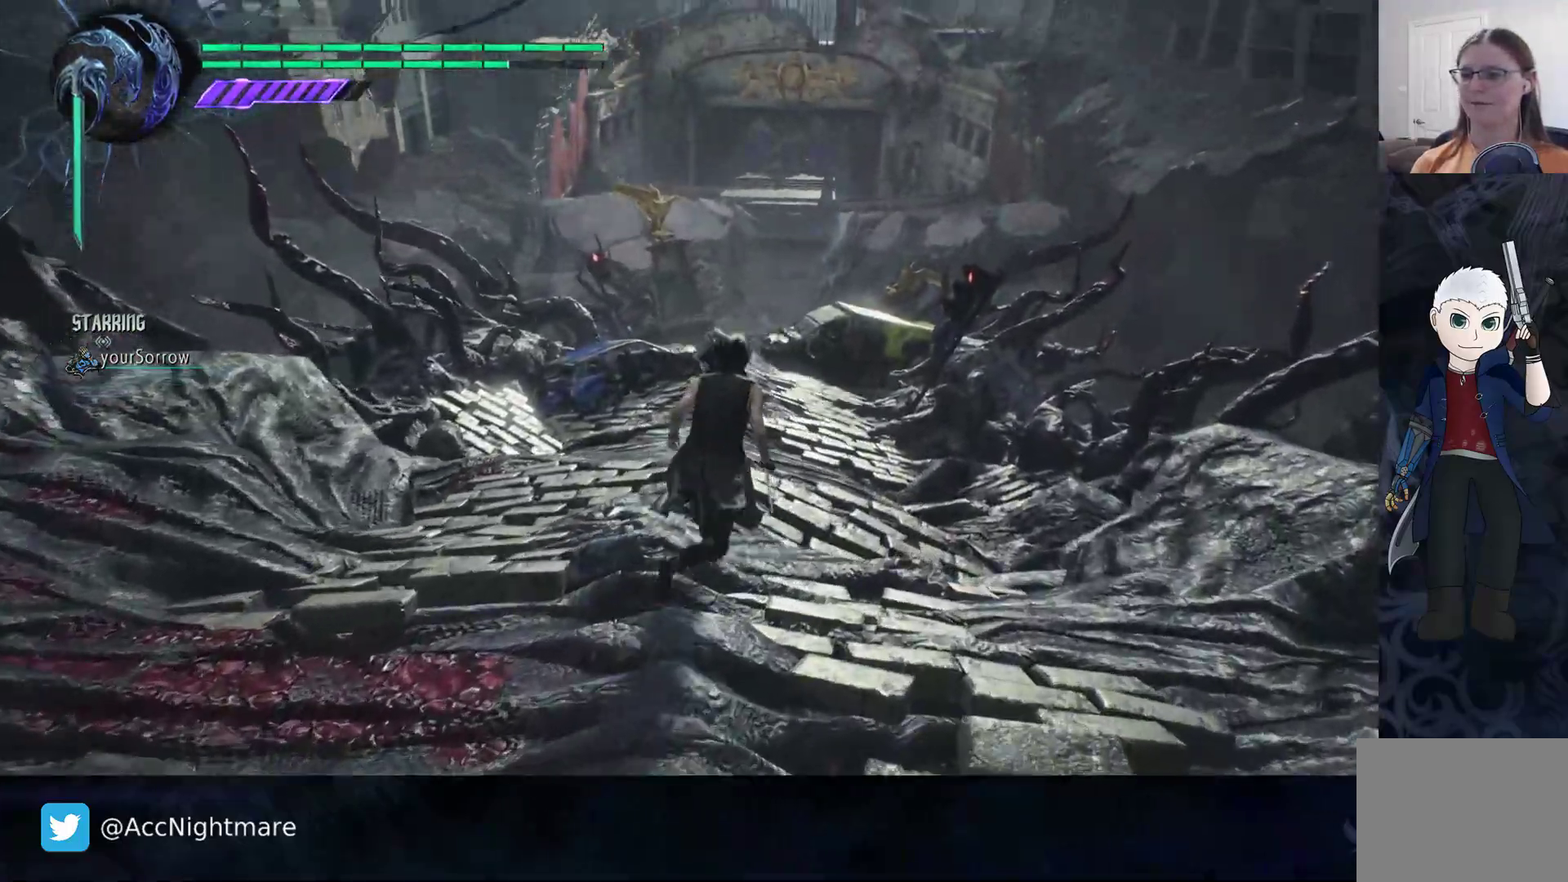
{"buttons": [], "left_stick": "up", "right_stick": "center", "events": [[117, "left_stick", "up"]]}
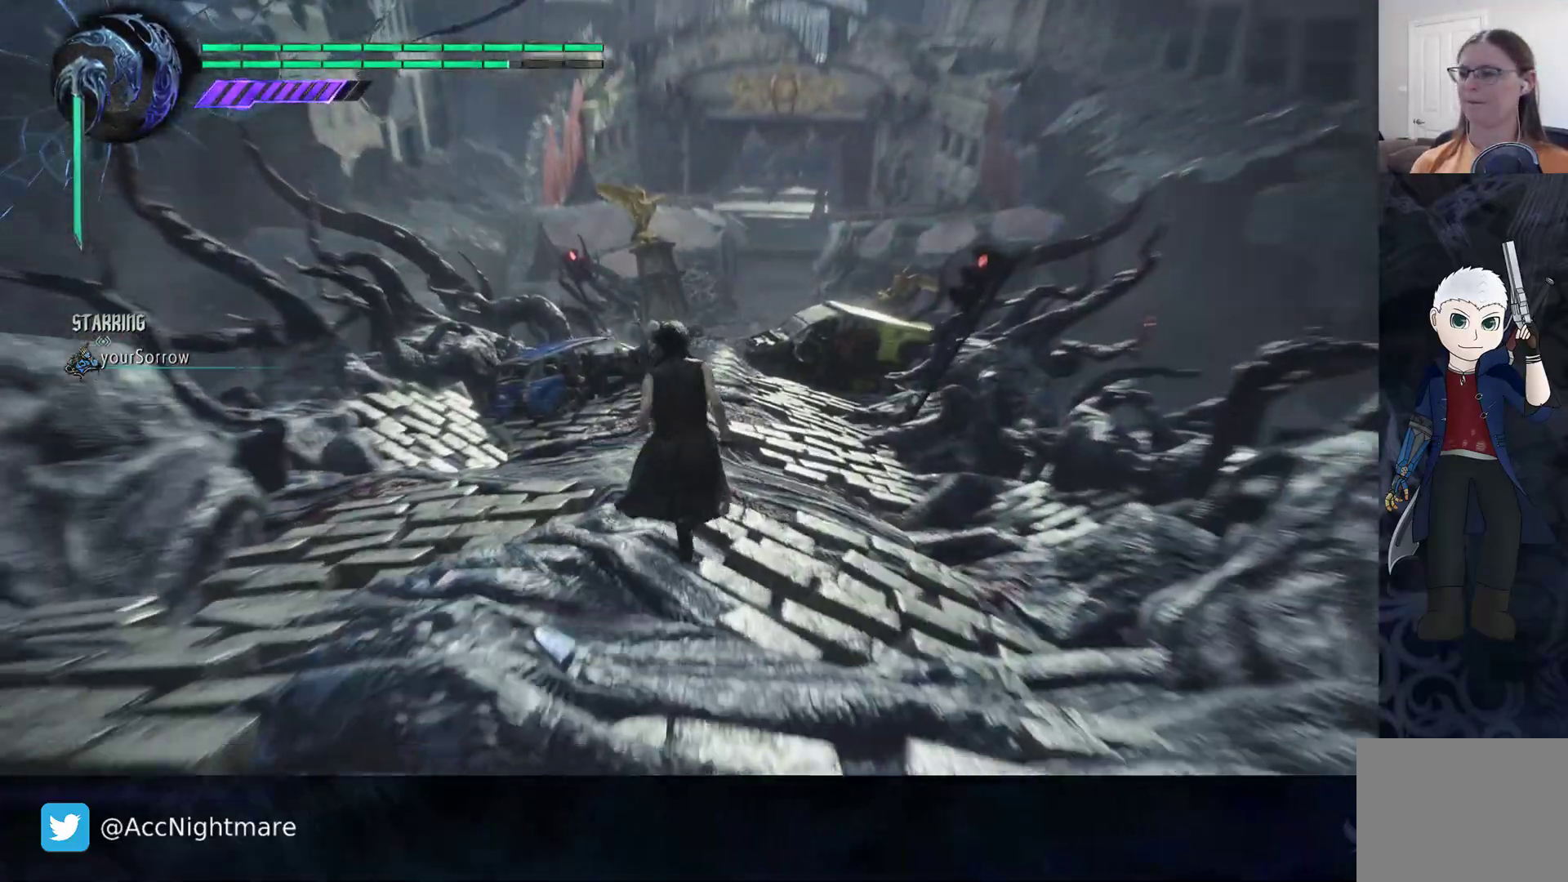
{"buttons": [], "left_stick": "up", "right_stick": "center", "events": []}
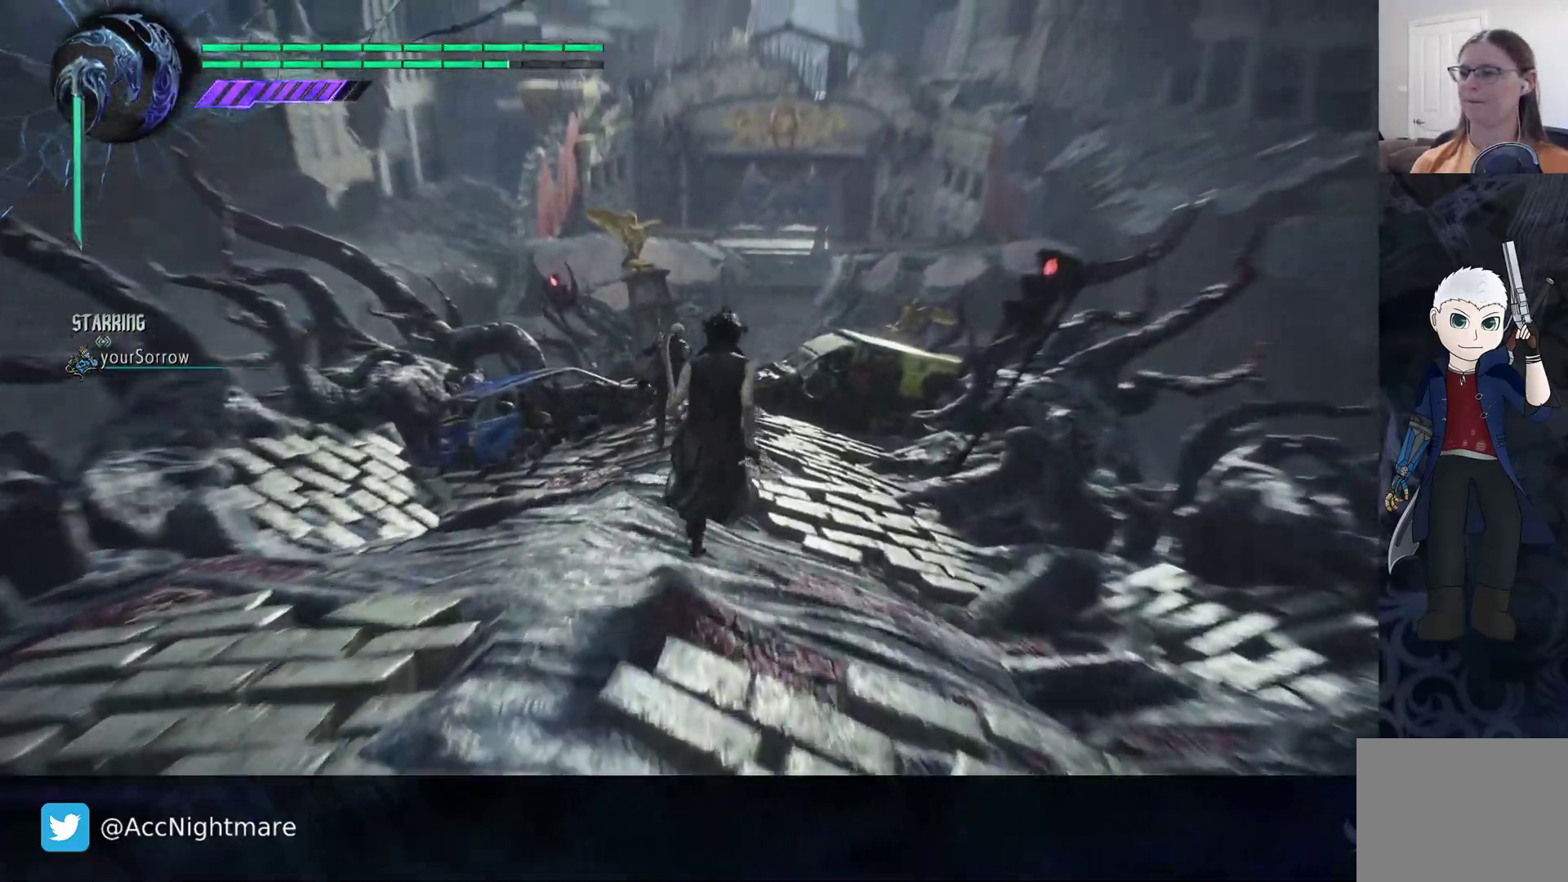
{"buttons": [], "left_stick": "up", "right_stick": "center", "events": []}
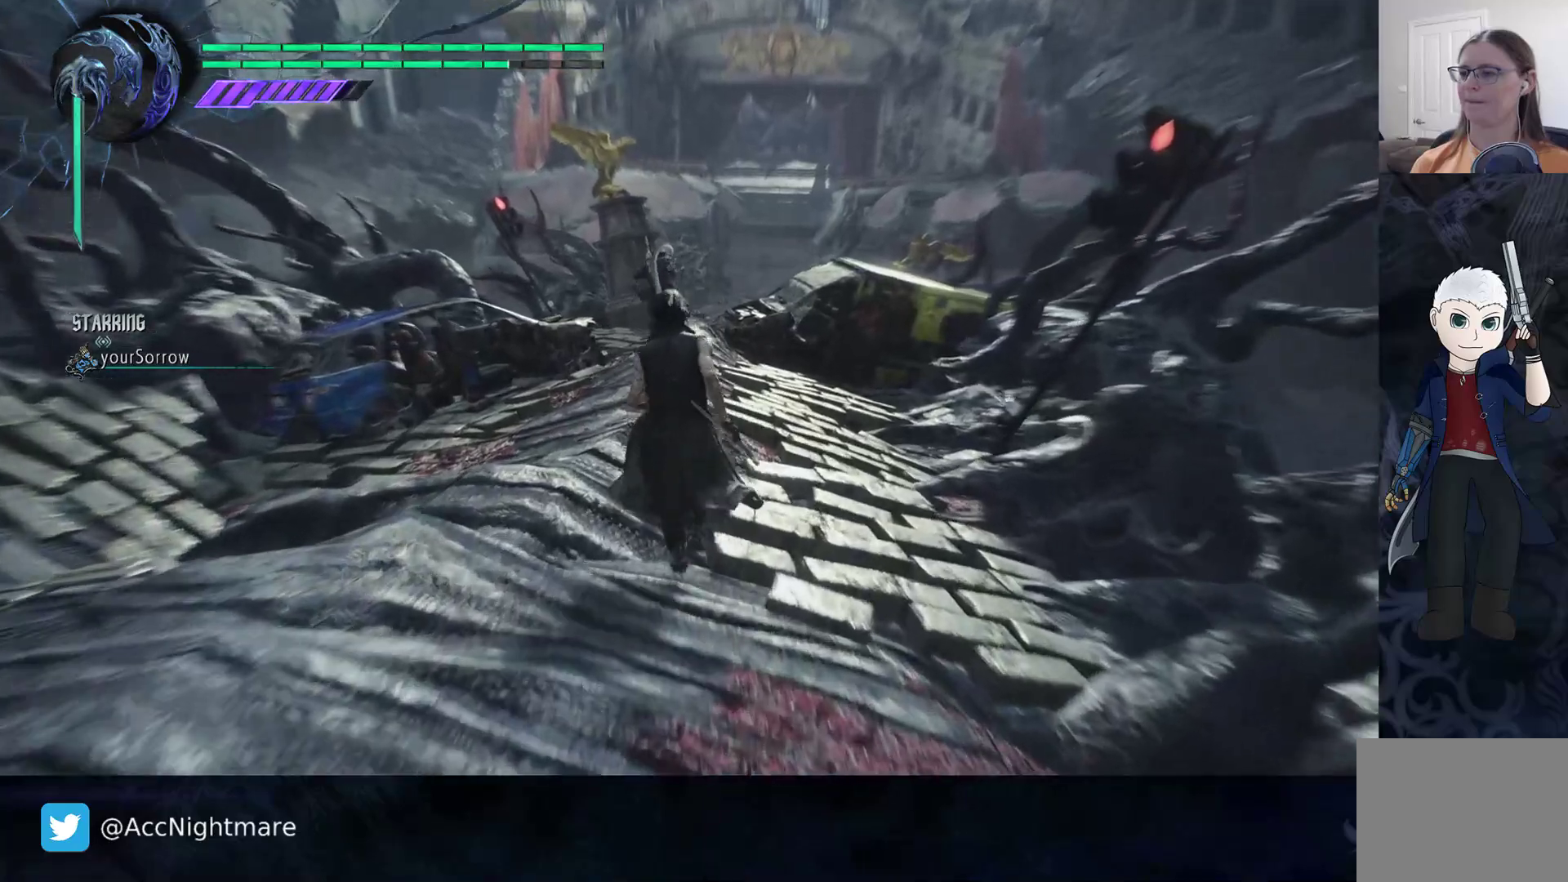
{"buttons": [], "left_stick": "up", "right_stick": "center", "events": []}
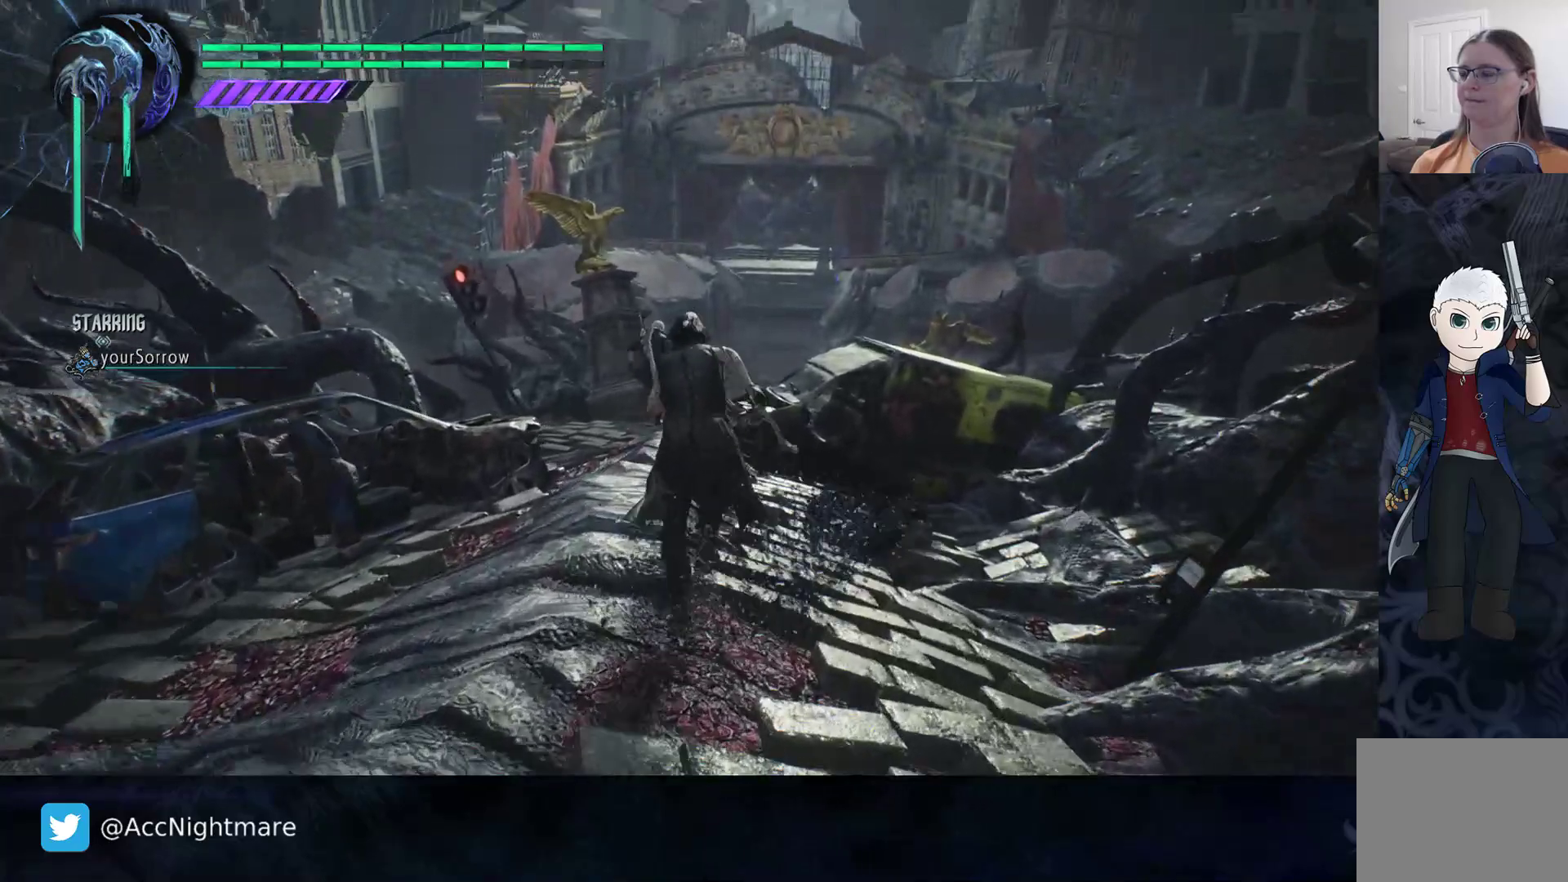
{"buttons": [], "left_stick": "up-right", "right_stick": "center", "events": [[133, "right_stick", "down-right"], [300, "right_stick", "center"], [367, "left_stick", "up-right"]]}